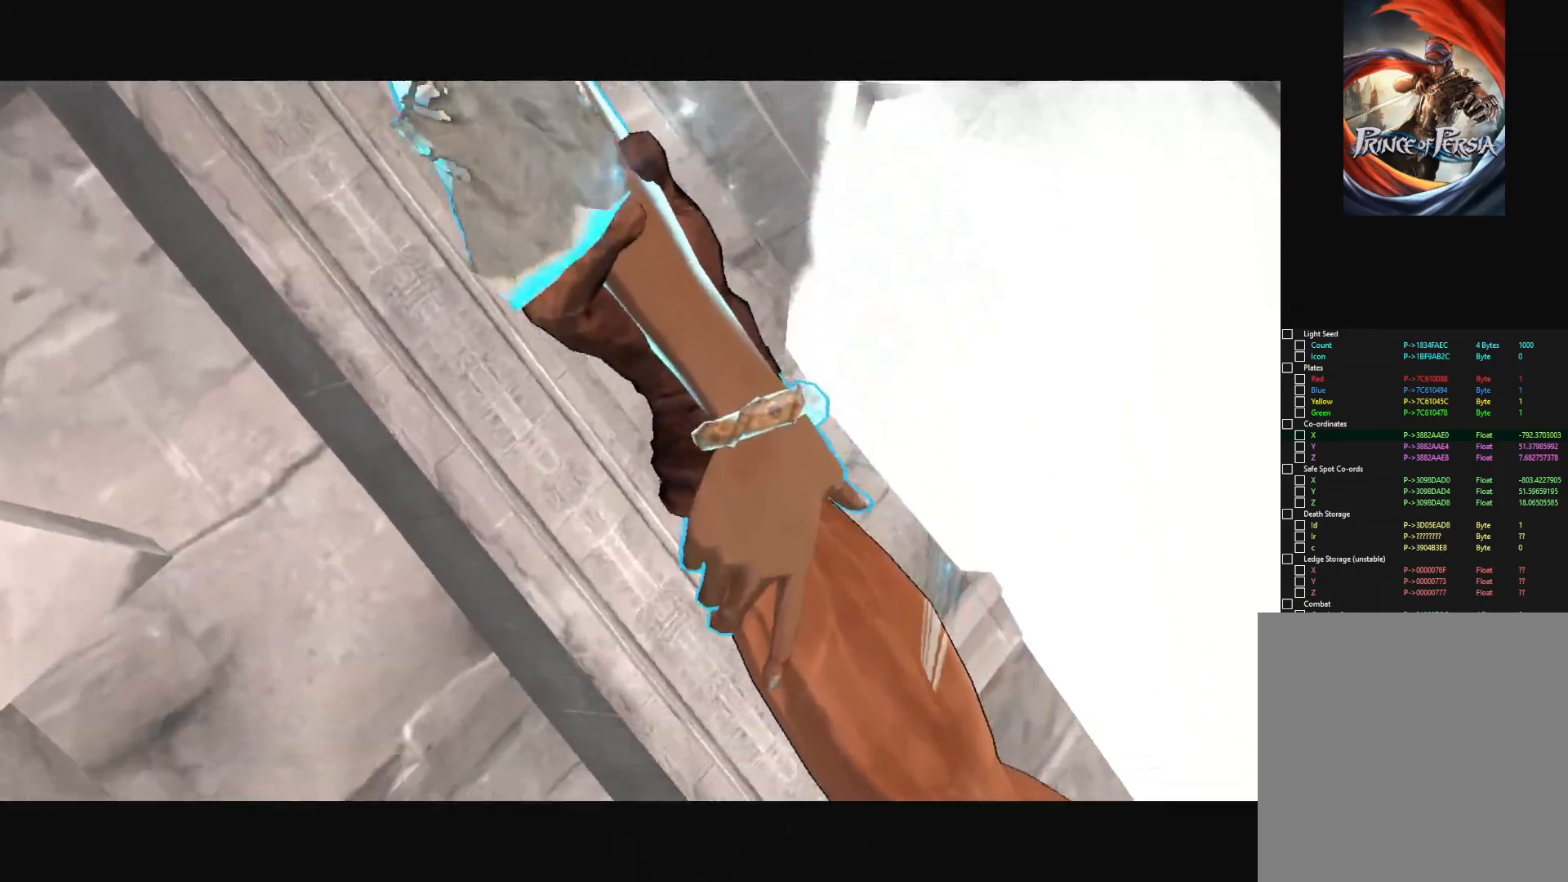
Gameplay with keyboard and mouse; each line is a JSON object with the keys and mouse buttons held at the frame after it. "events" lists presses ("down") and releases ("up") of "a", "alt", "c", "caps_lock", "ctrl", "d", "down", "e", "escape", "f", "left", "q", "r", "return", "right", "s", "shift", "space", "super", "tab", "up", "v", "w", "x", "z", "mouse_left", "mouse_middle", "mouse_right", "mouse_wheel_up" and "mouse_wheel_down" between this image and that frame as [ms after this image, input, new state], when the widget could be followed in between. "mouse_left", "mouse_middle", "mouse_right", "mouse_wheel_up", "mouse_wheel_down" = the "left", "middle", "right", "wheel_up", "wheel_down" buttons of the "mouse" list. No other keys are recorded. "mouse_move" is the direction in which the mouse moves at that frame (one of eight, or "still"), when it could be read.
{"keys": [], "mouse": [], "mouse_move": "still", "events": []}
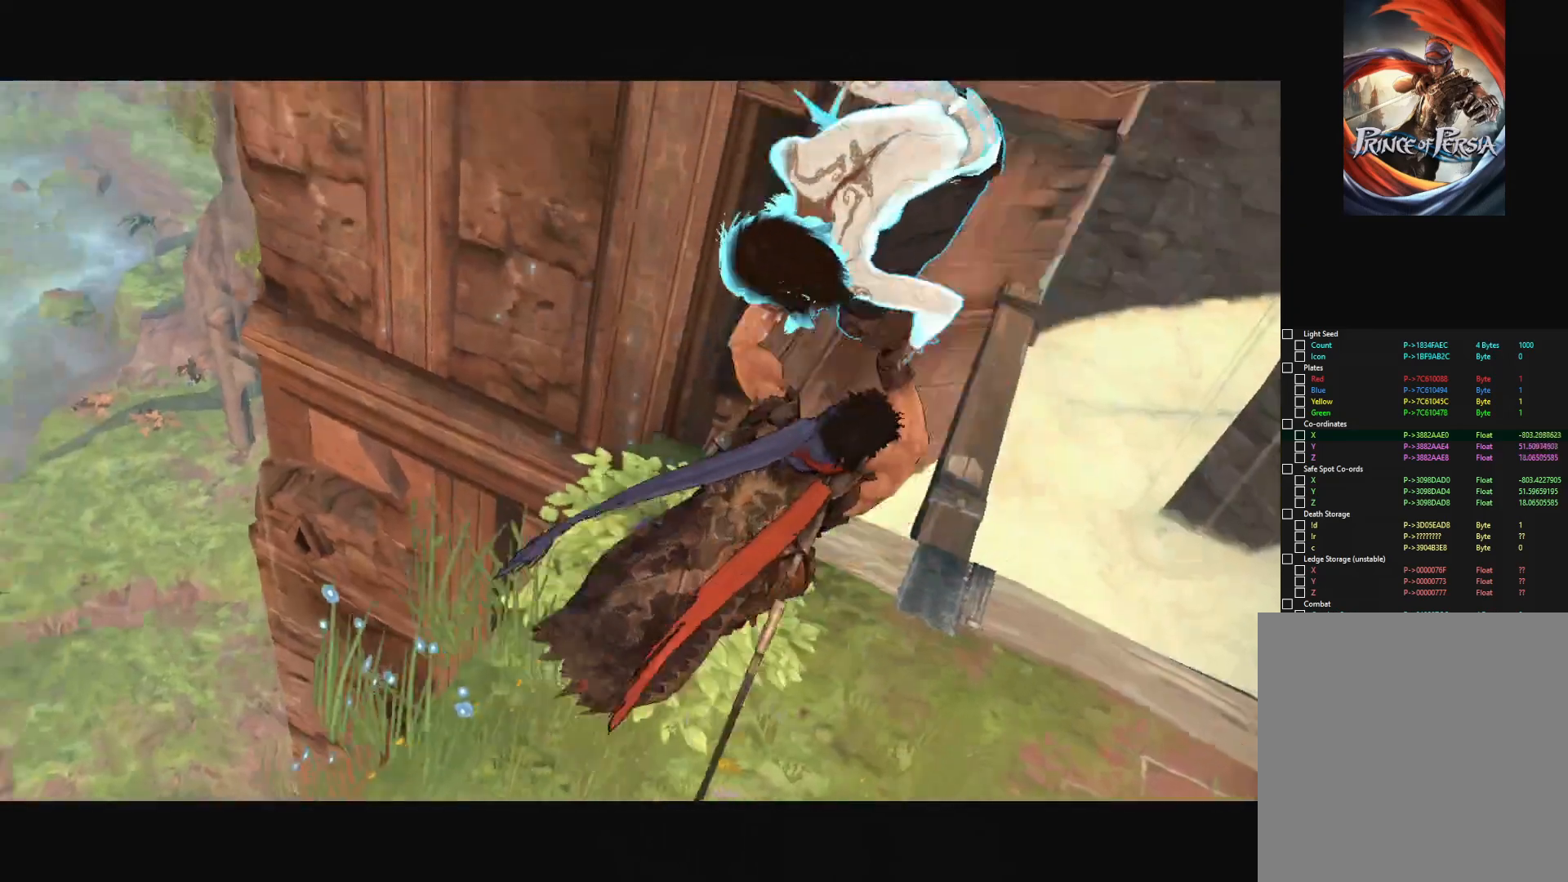
{"keys": [], "mouse": [], "mouse_move": "still", "events": []}
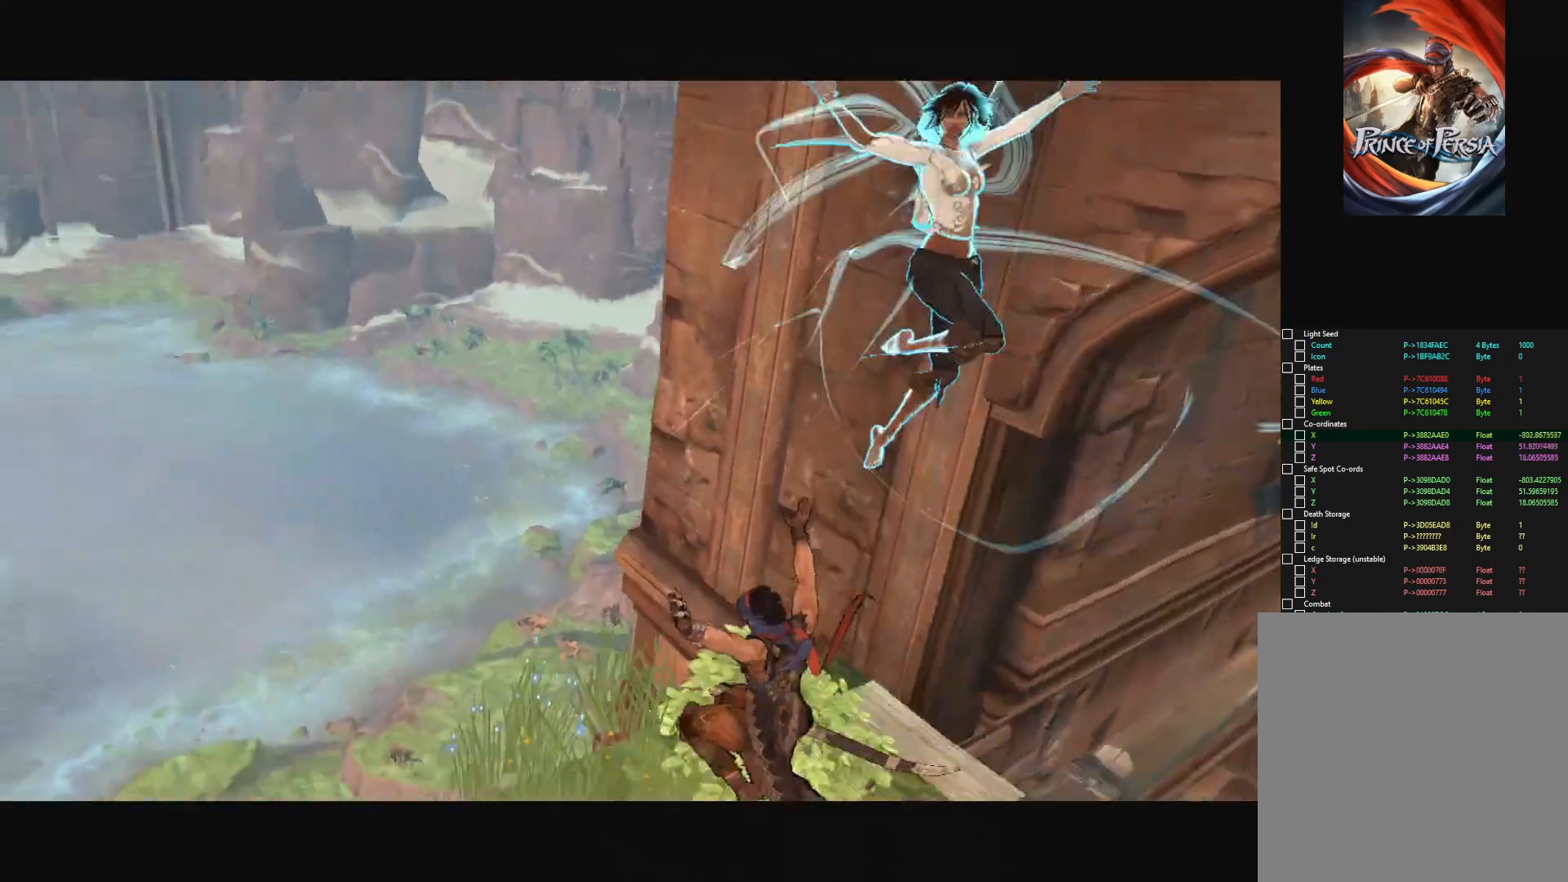
{"keys": [], "mouse": [], "mouse_move": "still", "events": []}
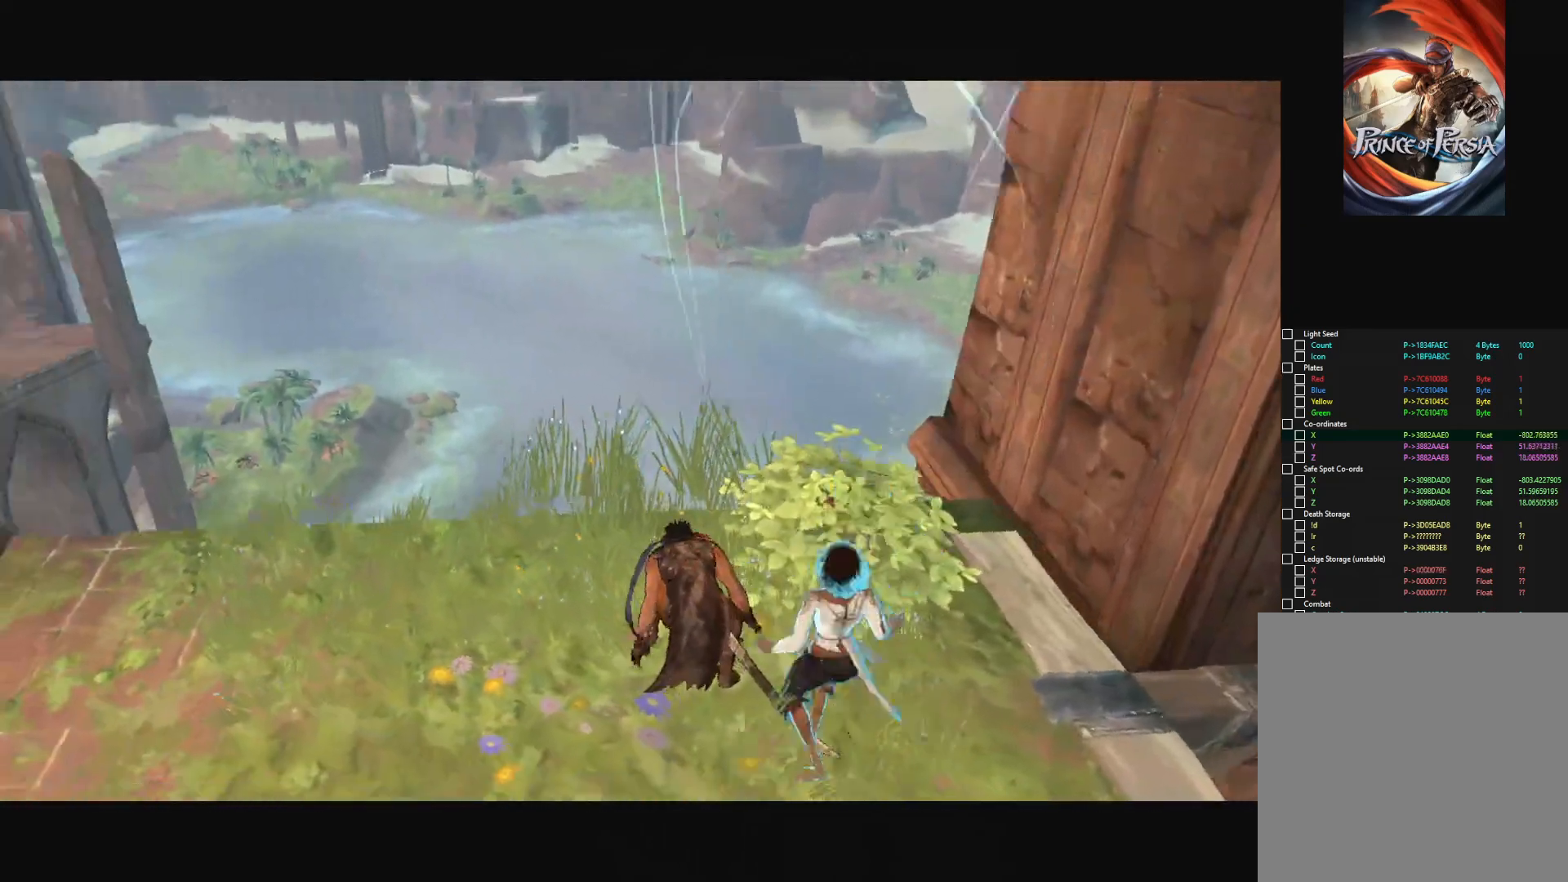
{"keys": [], "mouse": [], "mouse_move": "right", "events": []}
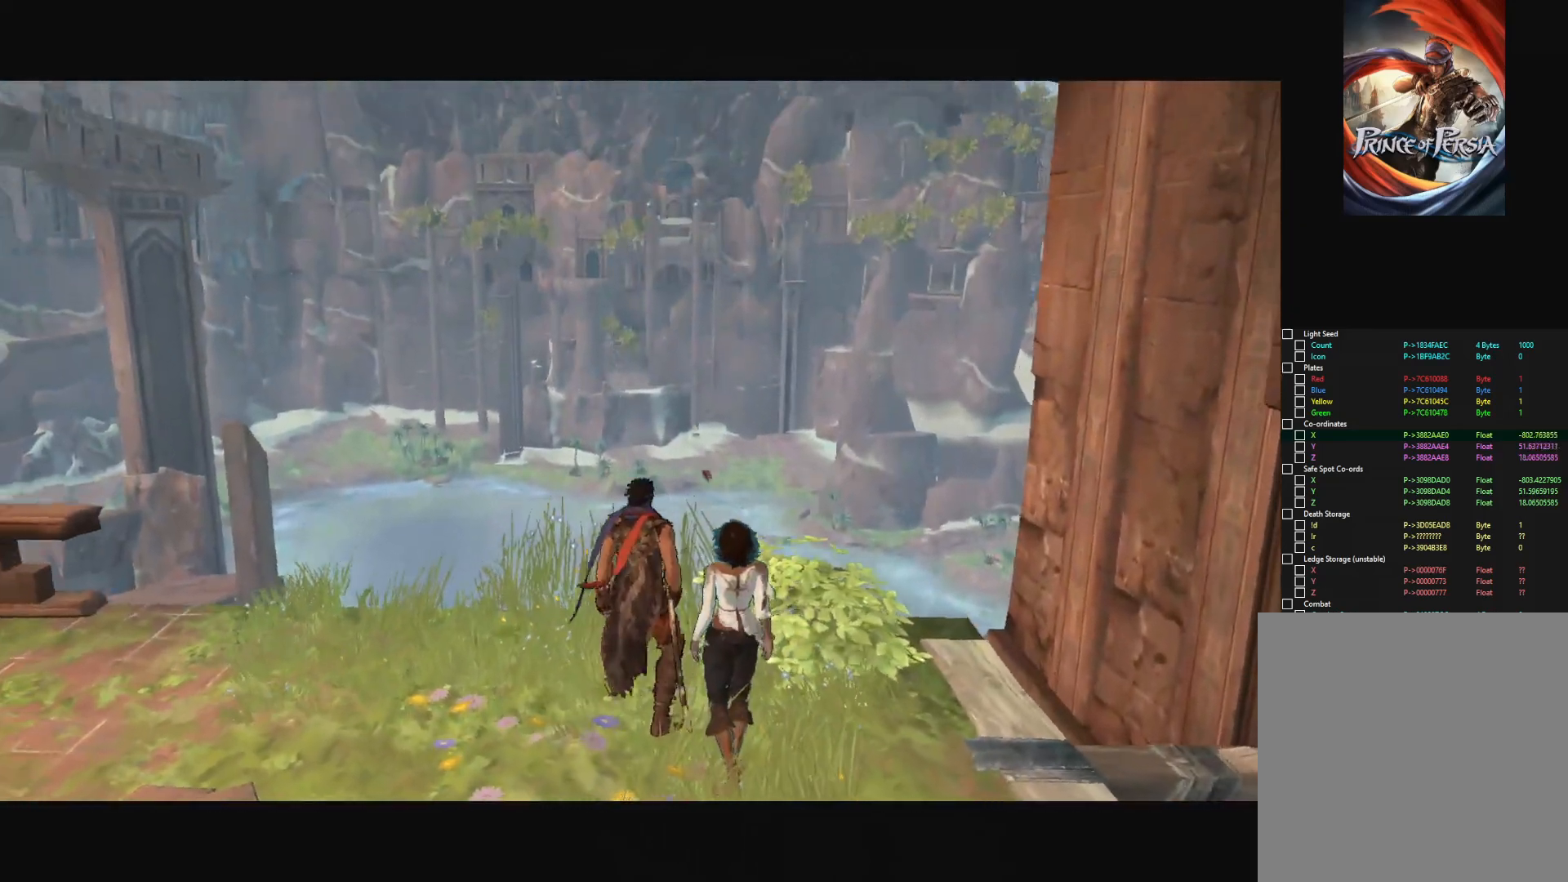
{"keys": [], "mouse": [], "mouse_move": "down", "events": []}
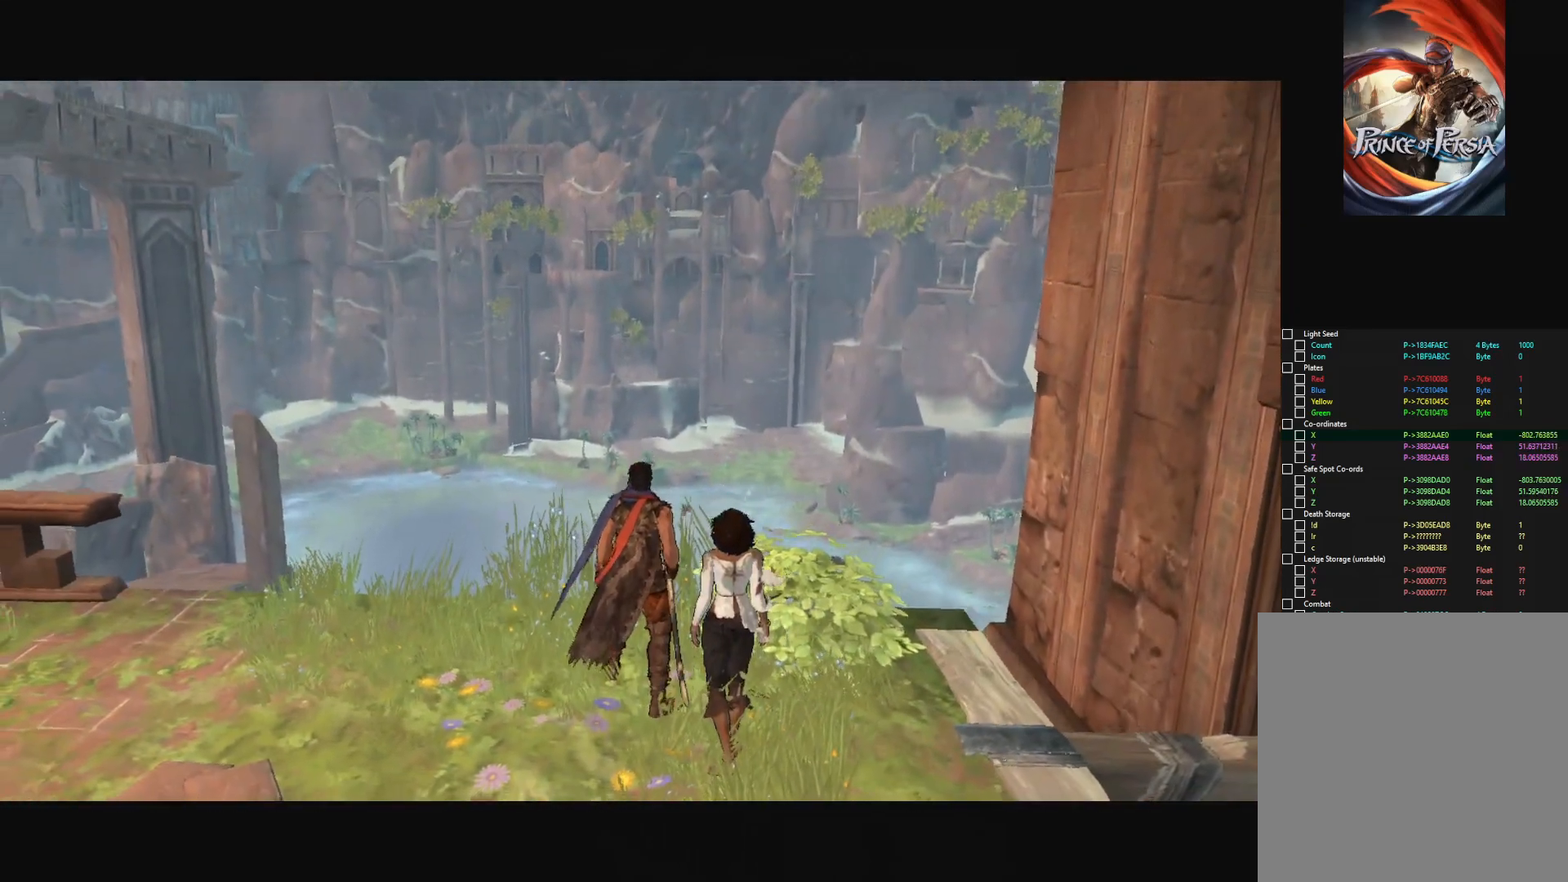
{"keys": [], "mouse": [], "mouse_move": "right", "events": []}
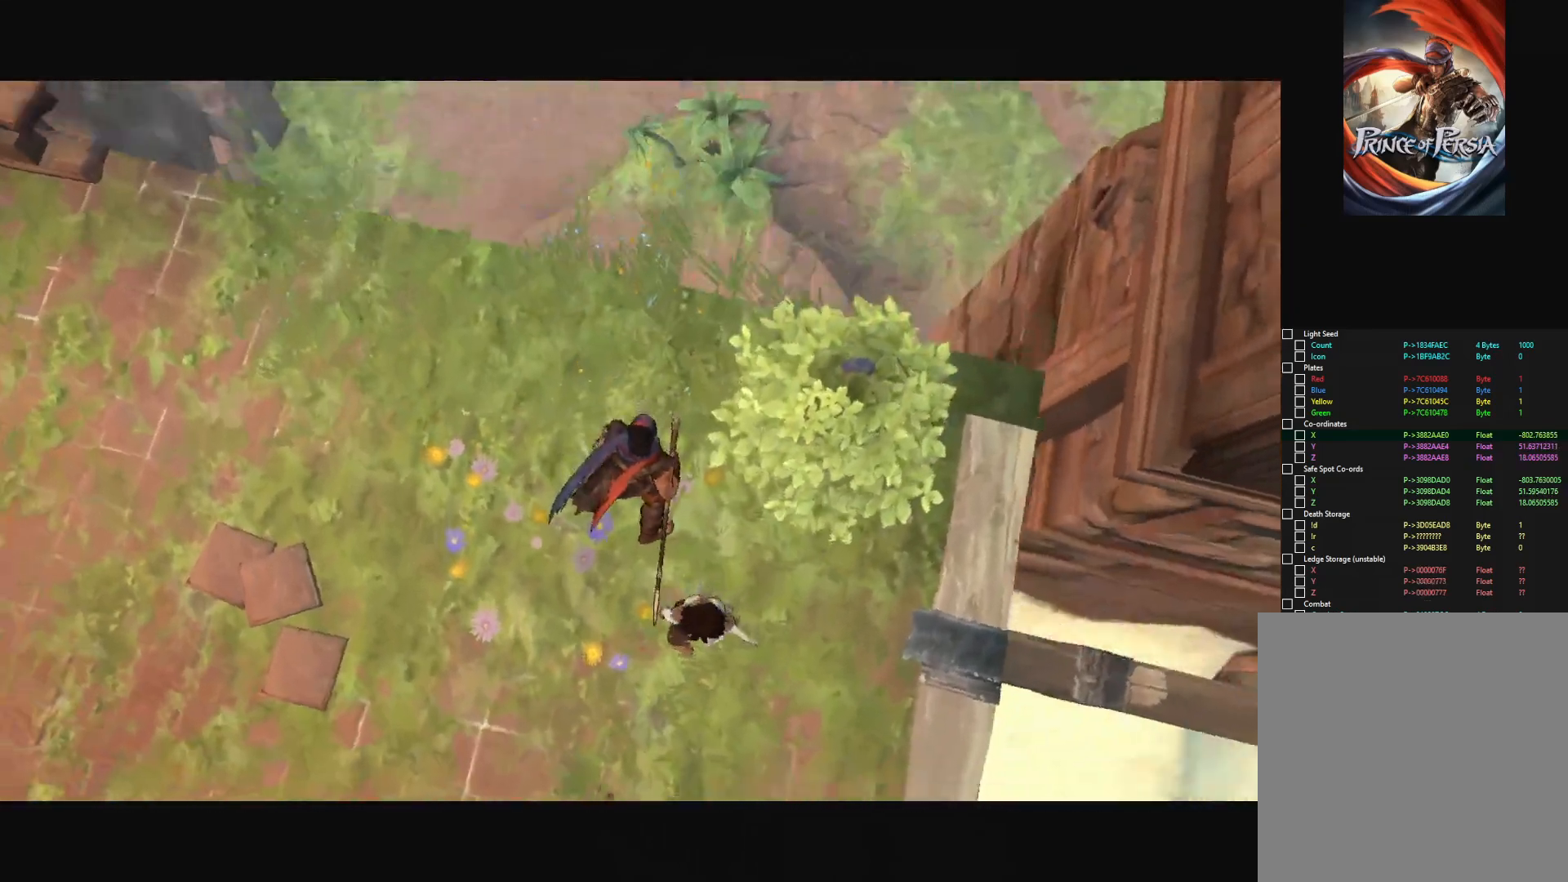
{"keys": [], "mouse": [], "mouse_move": "still", "events": []}
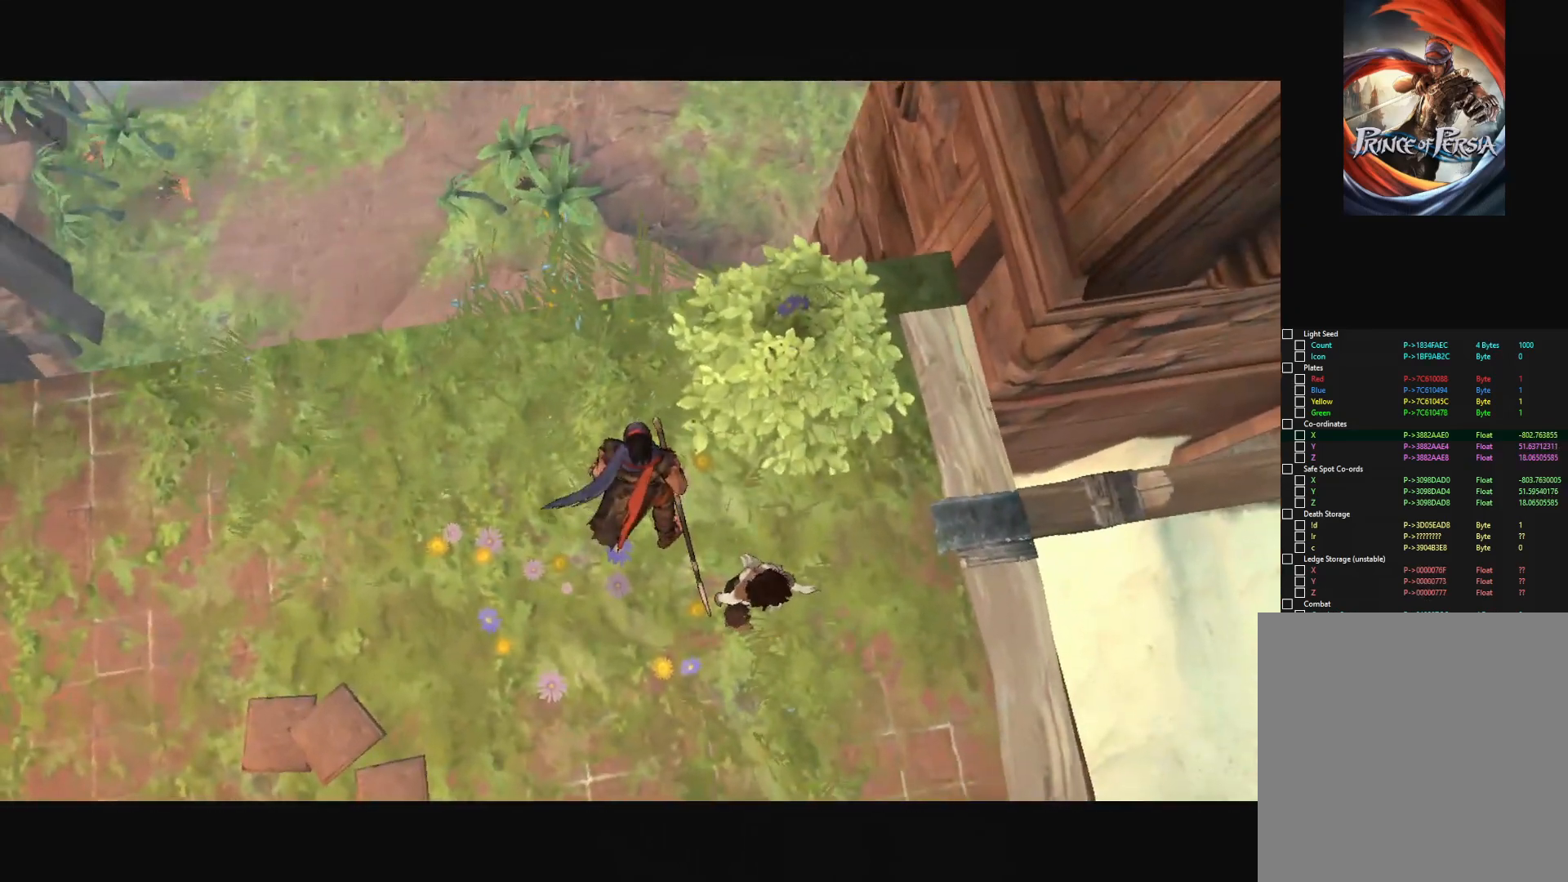
{"keys": [], "mouse": [], "mouse_move": "still", "events": []}
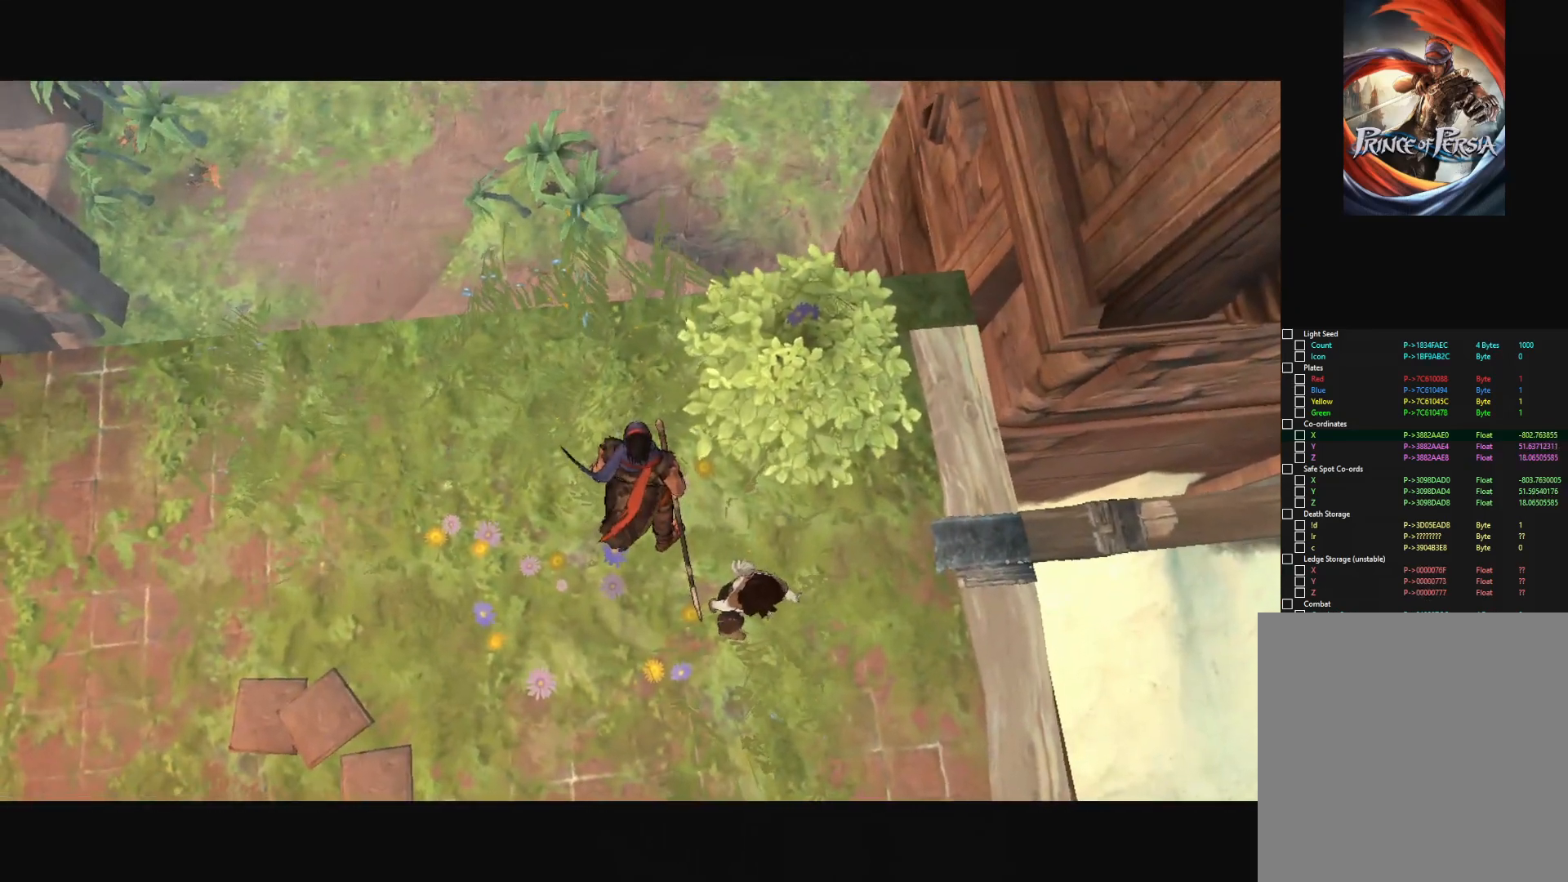
{"keys": [], "mouse": [], "mouse_move": "still", "events": []}
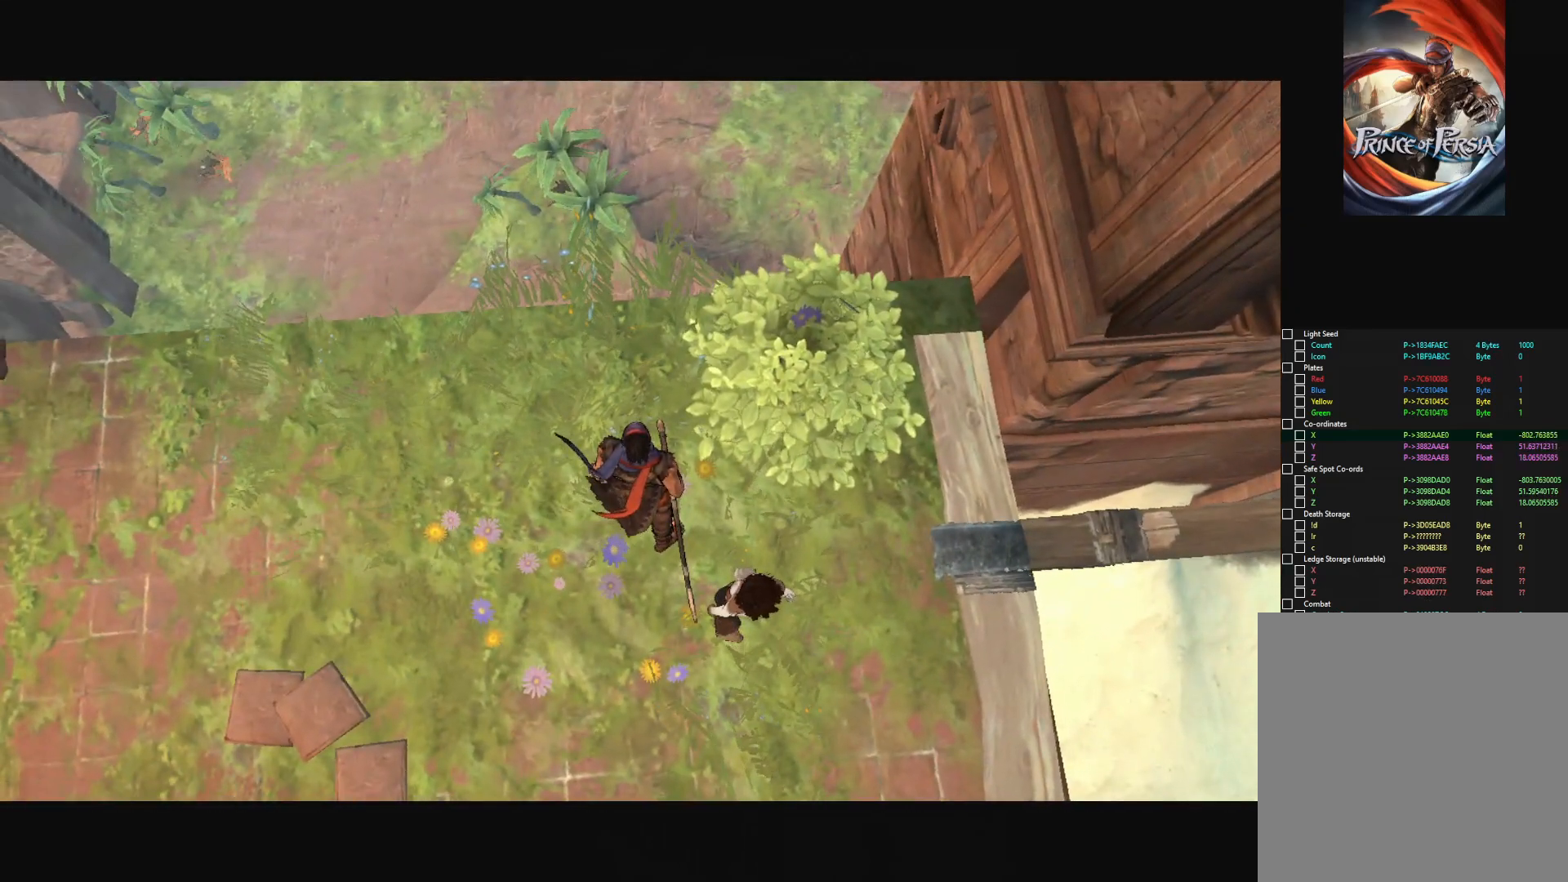
{"keys": [], "mouse": [], "mouse_move": "left", "events": []}
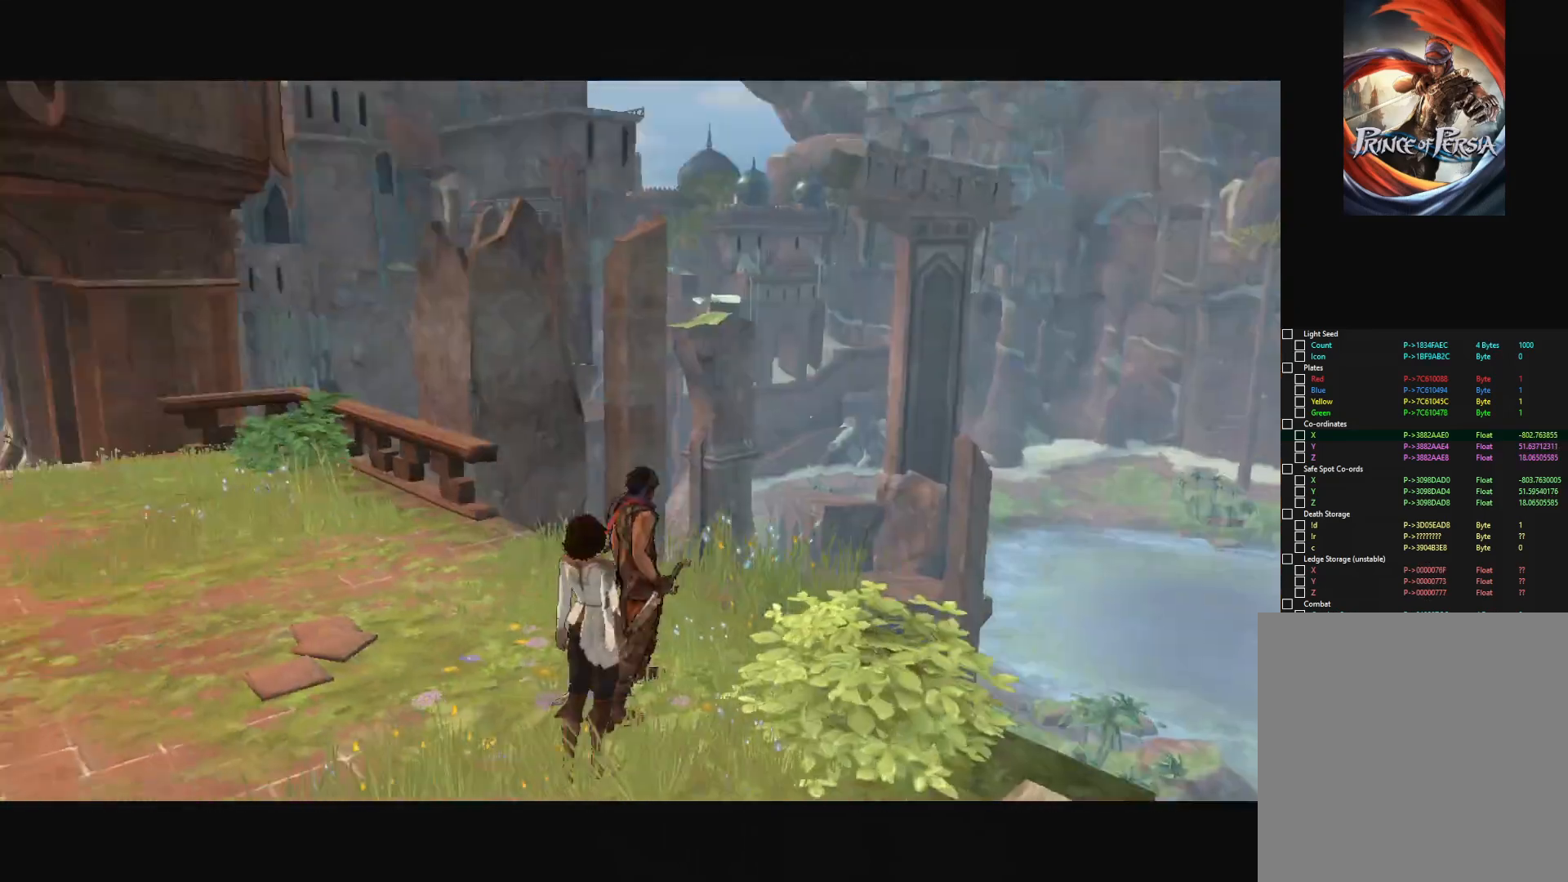
{"keys": [], "mouse": [], "mouse_move": "still", "events": []}
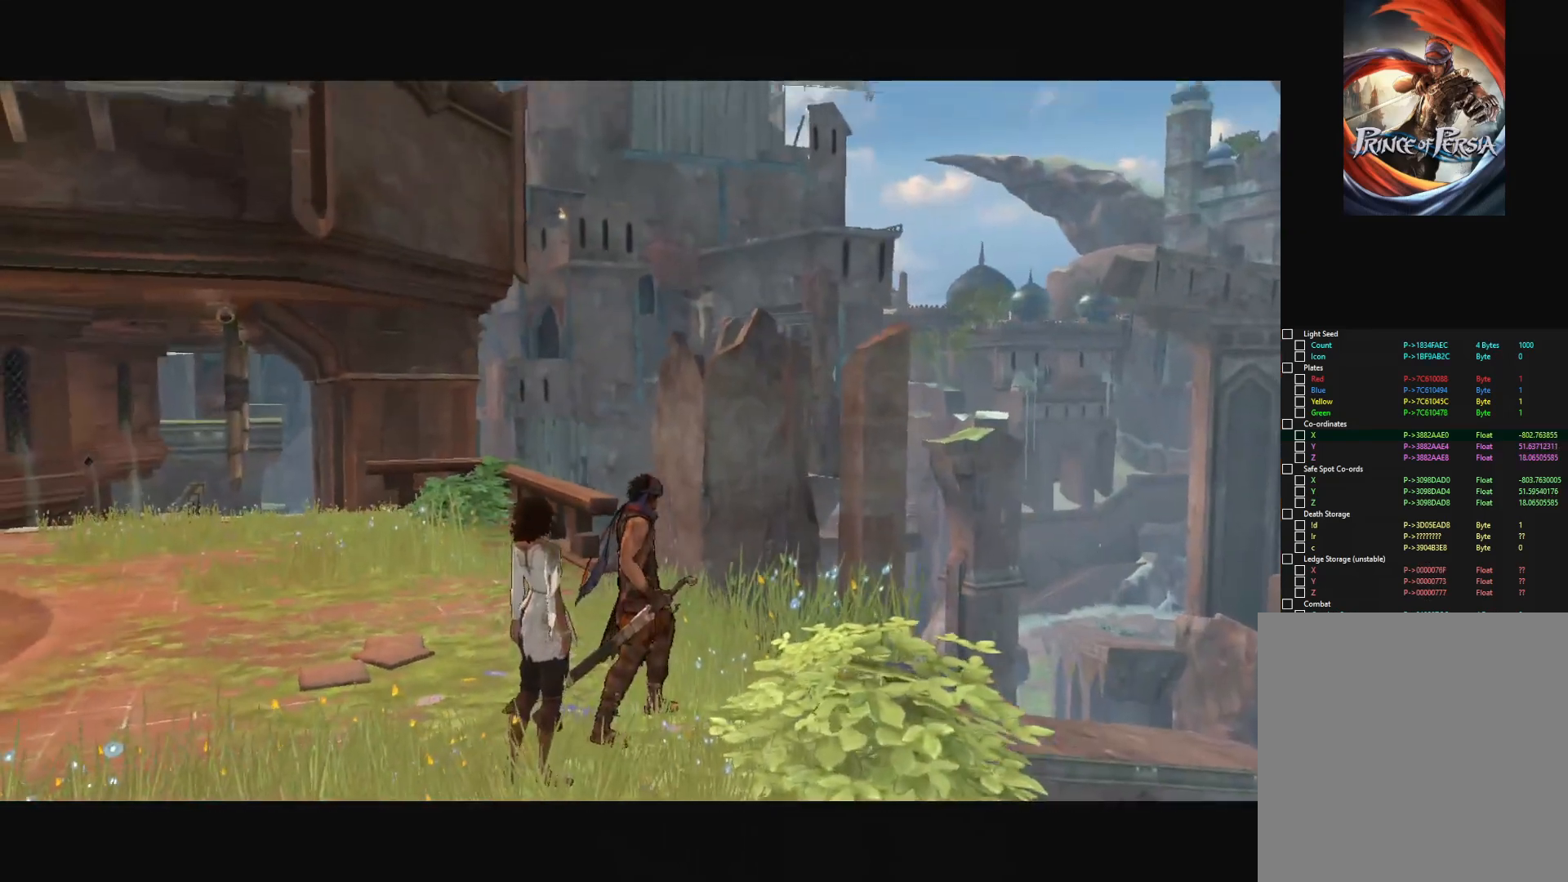
{"keys": [], "mouse": [], "mouse_move": "still", "events": []}
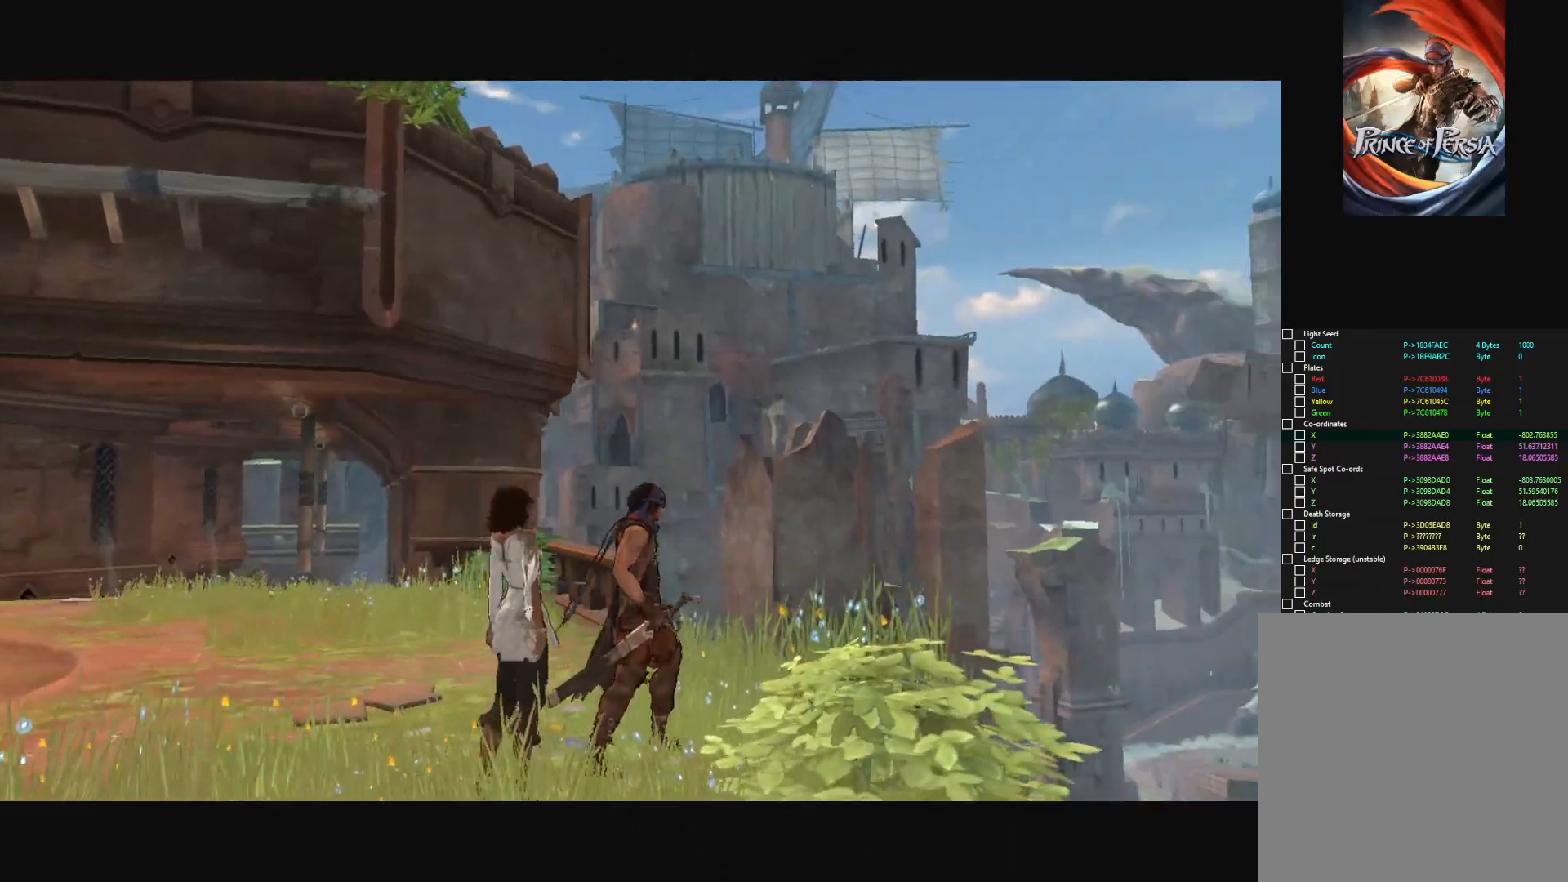
{"keys": [], "mouse": [], "mouse_move": "still", "events": []}
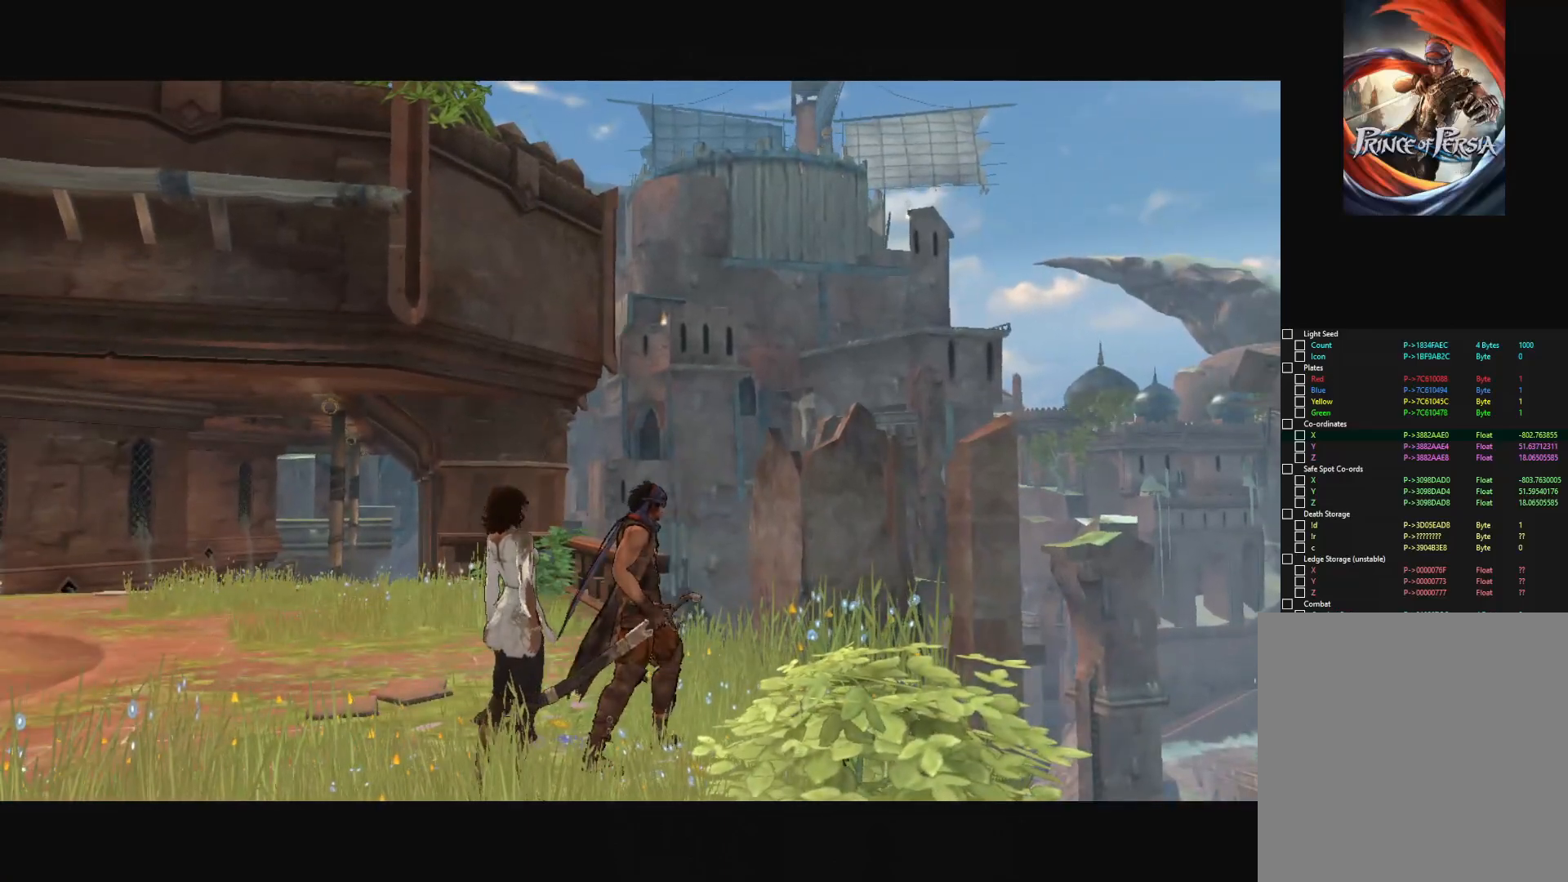
{"keys": [], "mouse": [], "mouse_move": "still", "events": []}
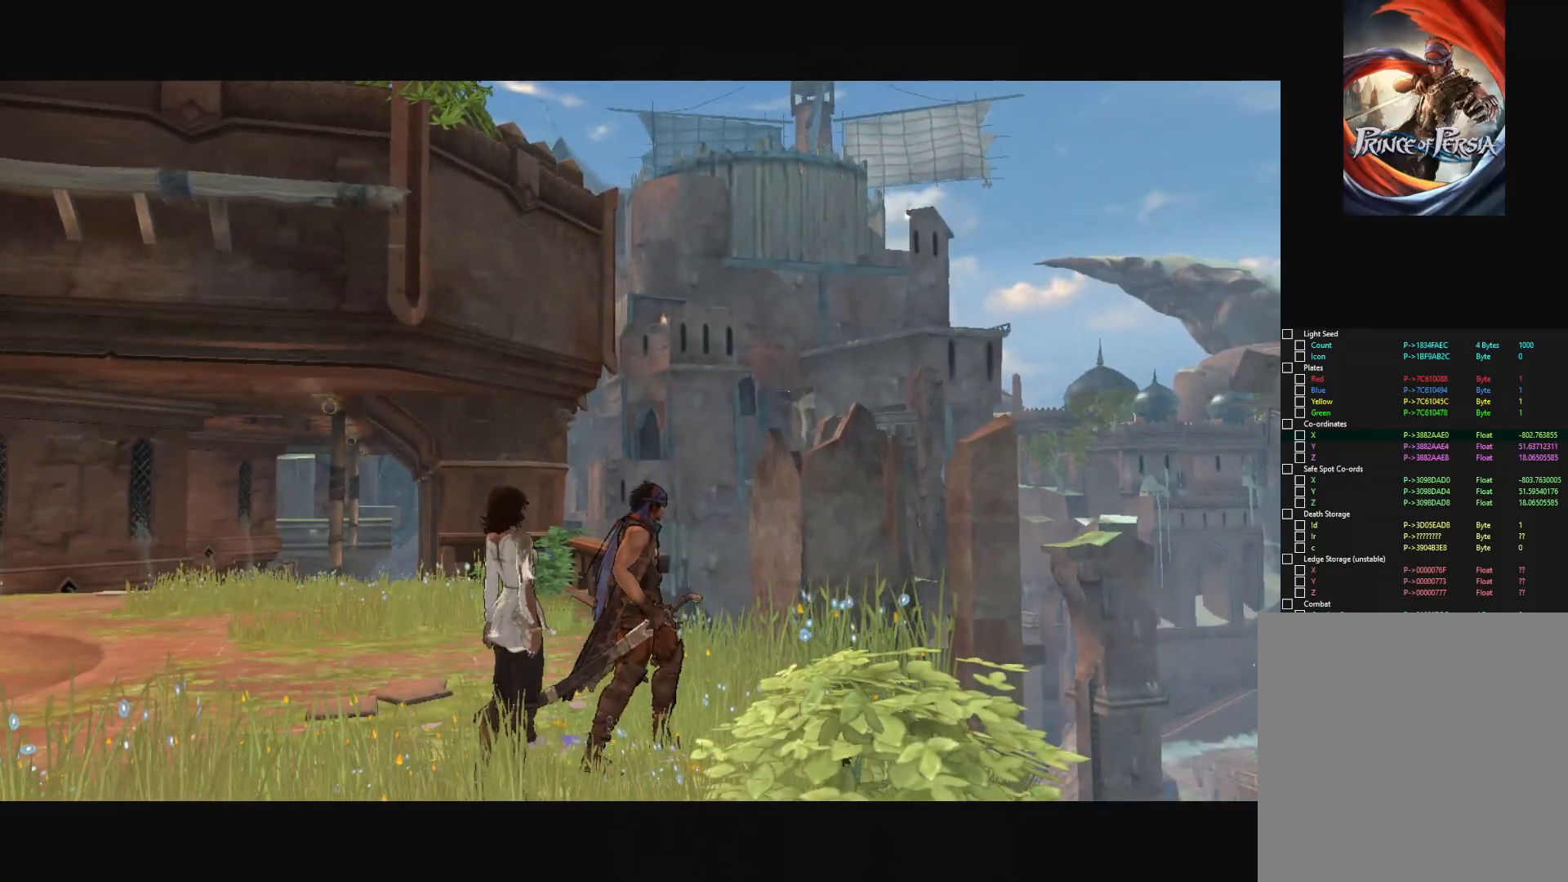
{"keys": [], "mouse": [], "mouse_move": "still", "events": []}
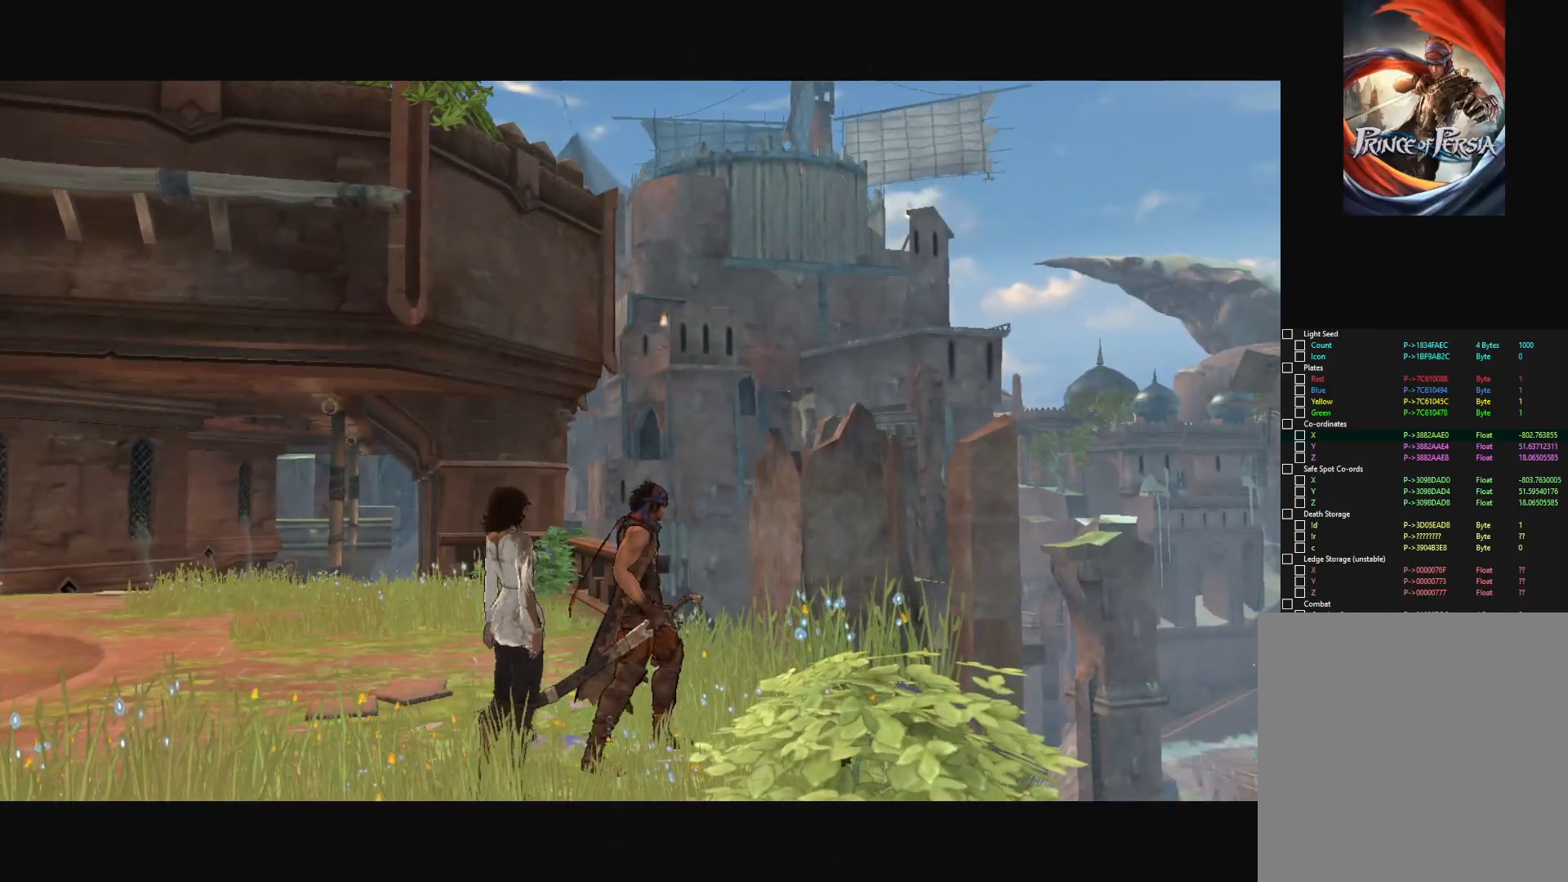
{"keys": [], "mouse": [], "mouse_move": "still", "events": []}
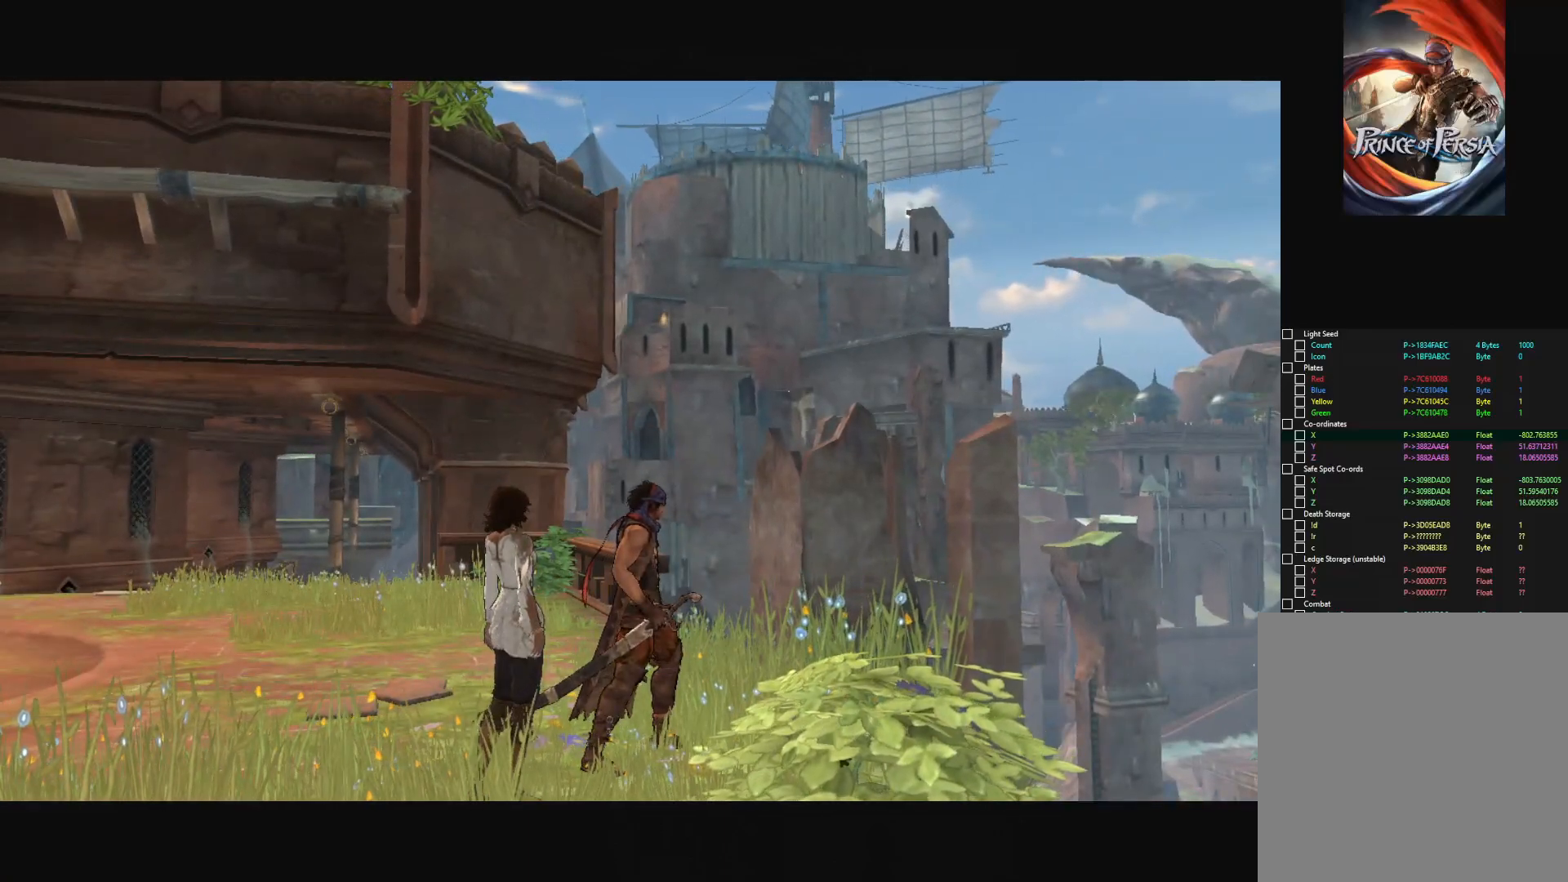
{"keys": [], "mouse": [], "mouse_move": "down-right", "events": []}
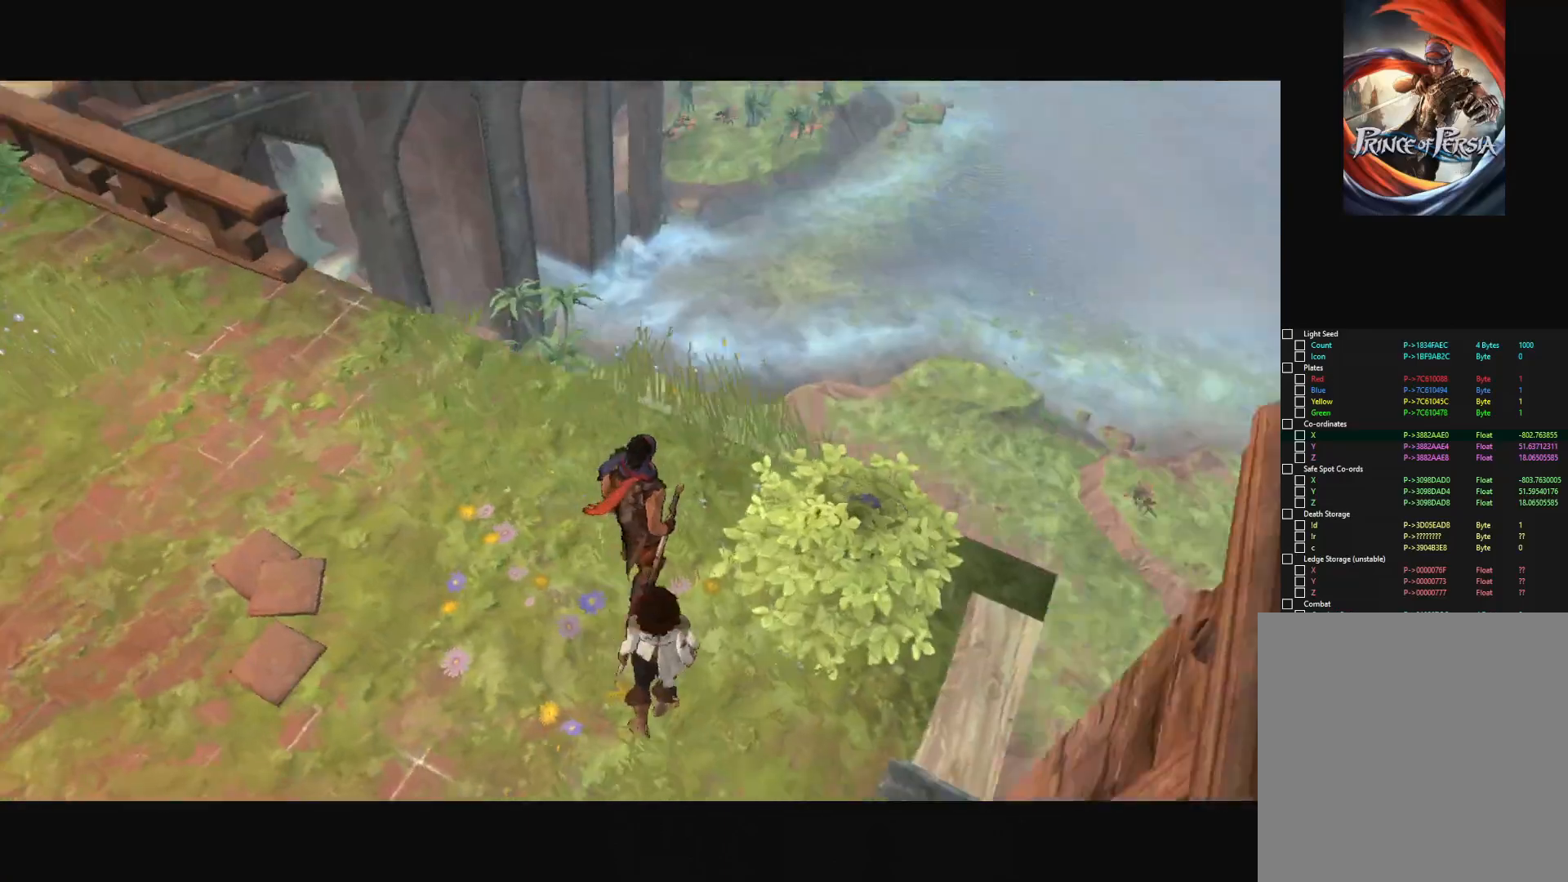
{"keys": [], "mouse": [], "mouse_move": "still", "events": []}
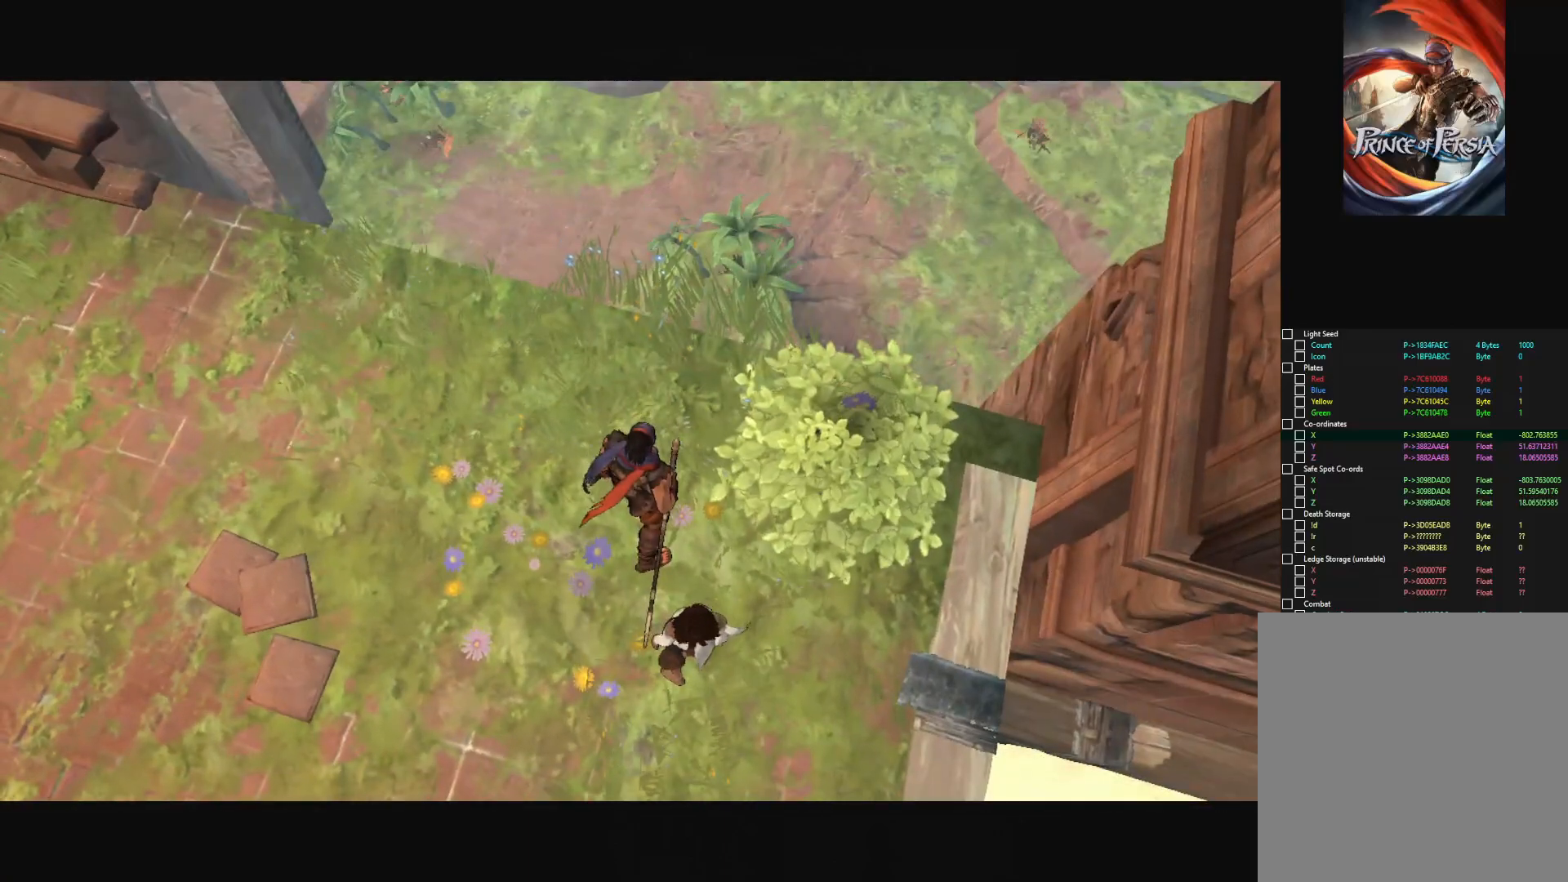
{"keys": [], "mouse": [], "mouse_move": "up-left", "events": []}
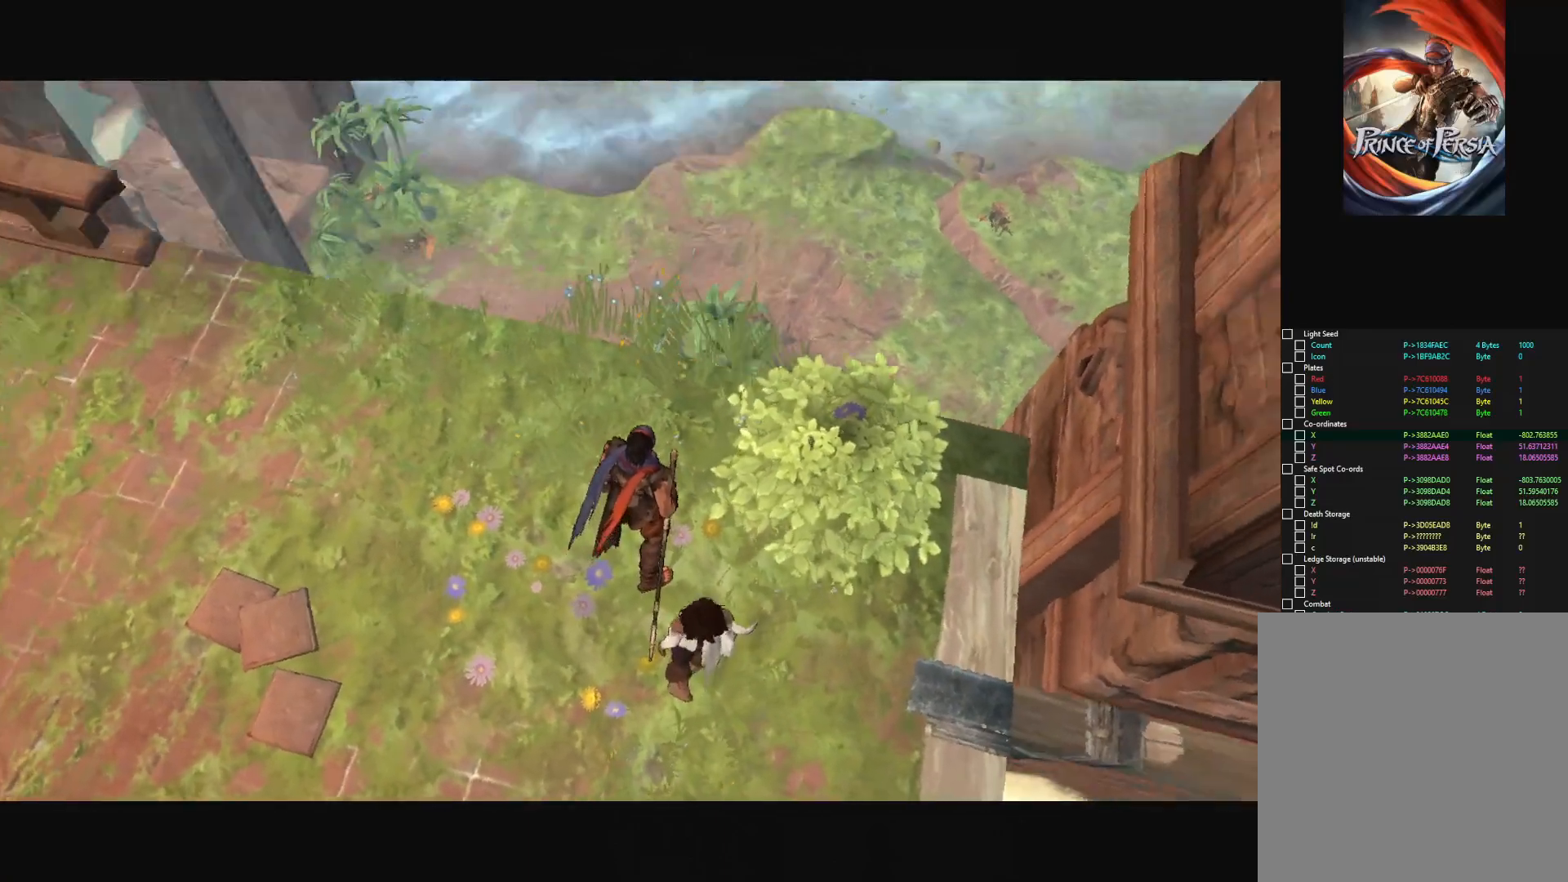
{"keys": [], "mouse": [], "mouse_move": "left", "events": []}
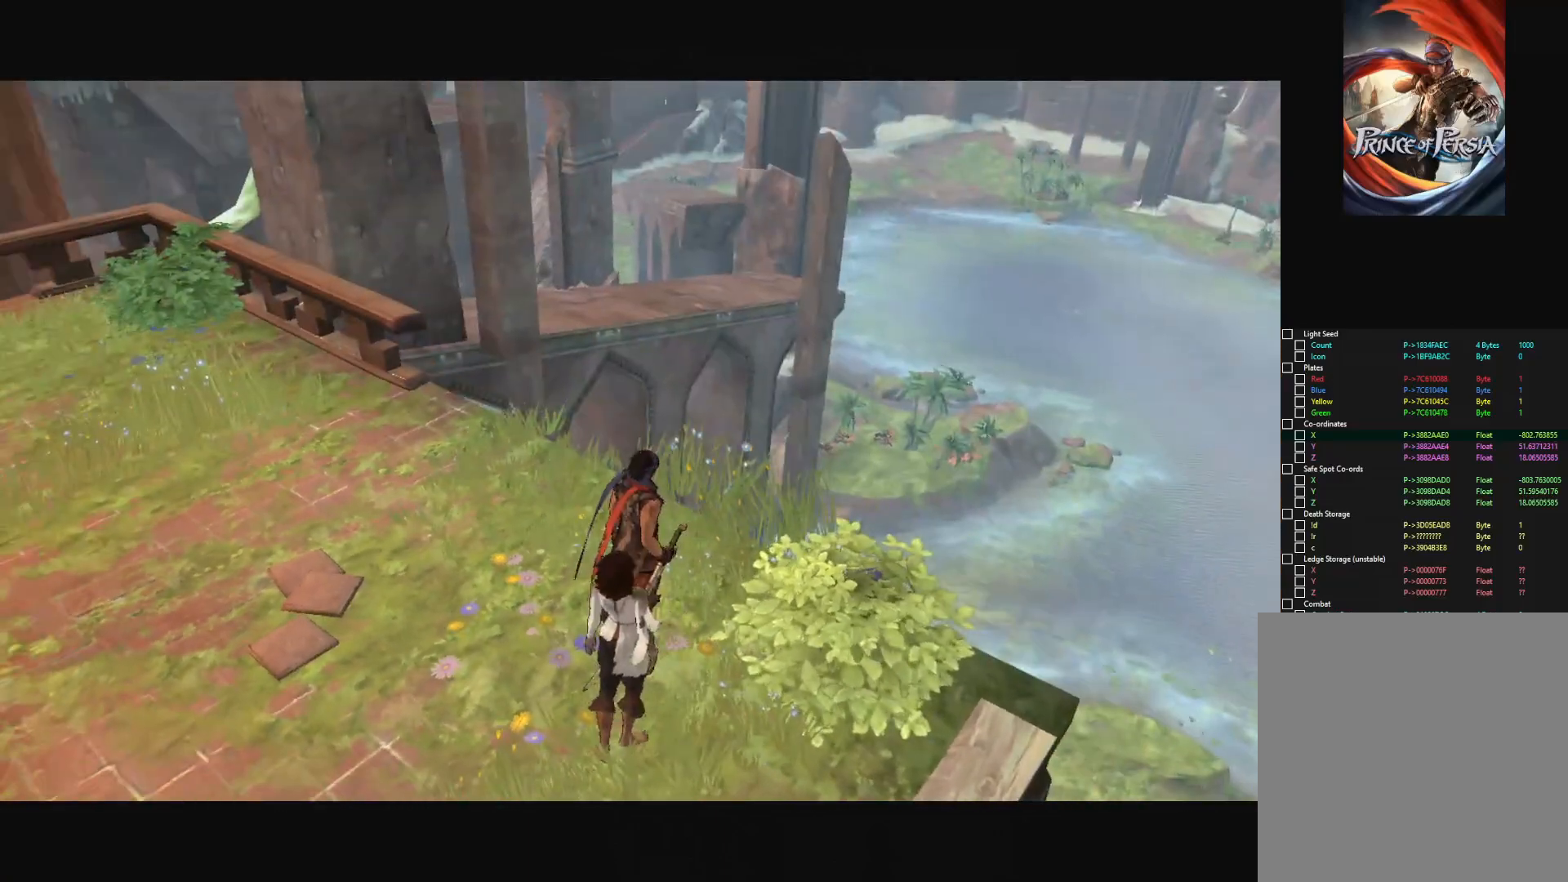
{"keys": [], "mouse": [], "mouse_move": "still", "events": []}
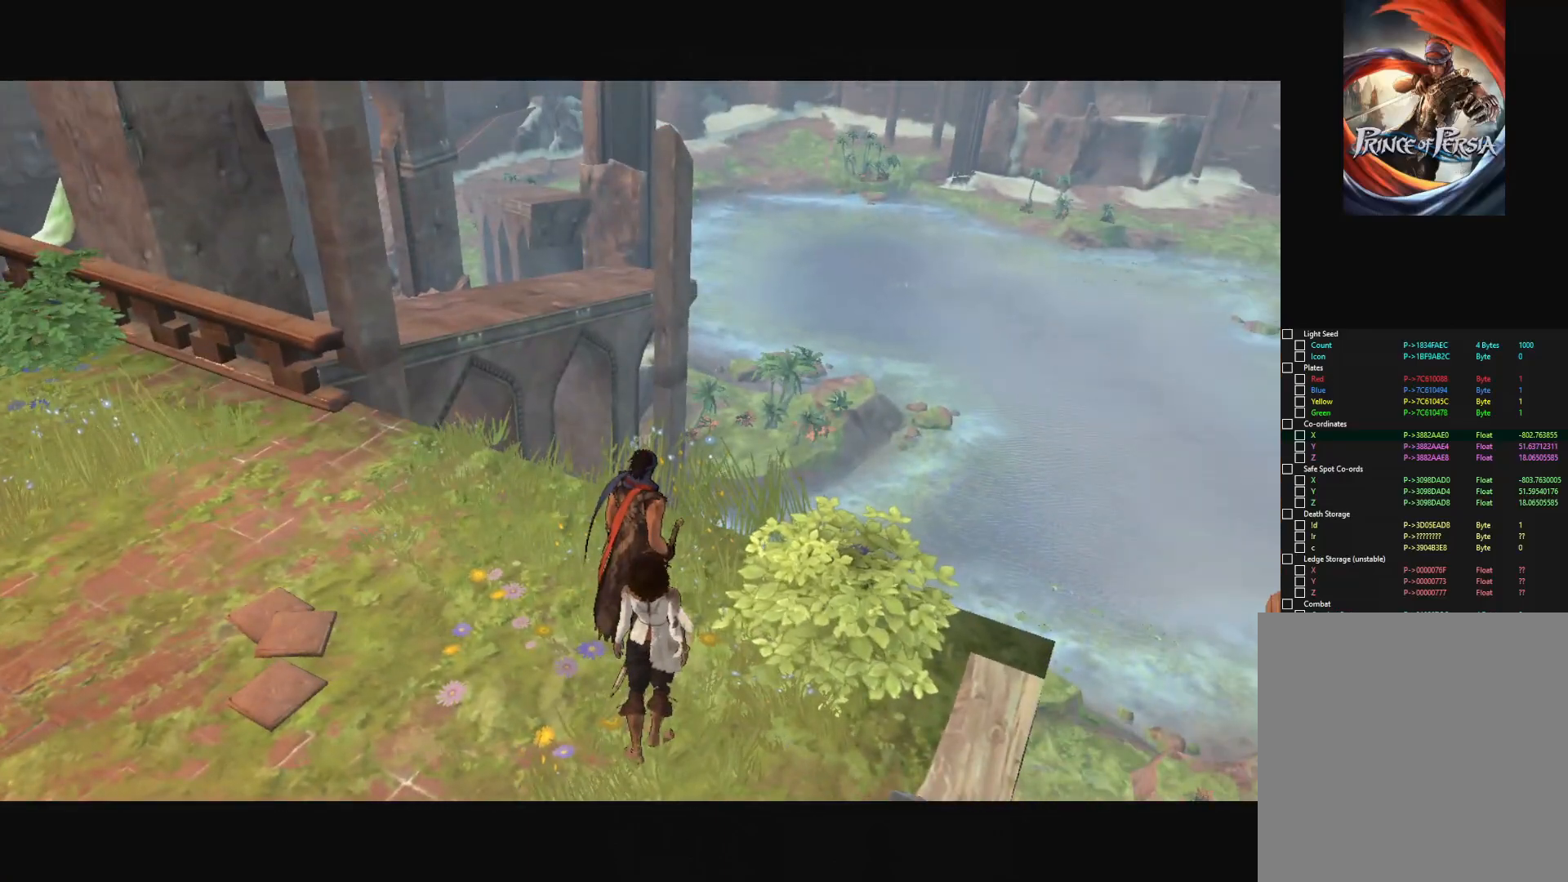
{"keys": [], "mouse": [], "mouse_move": "left", "events": []}
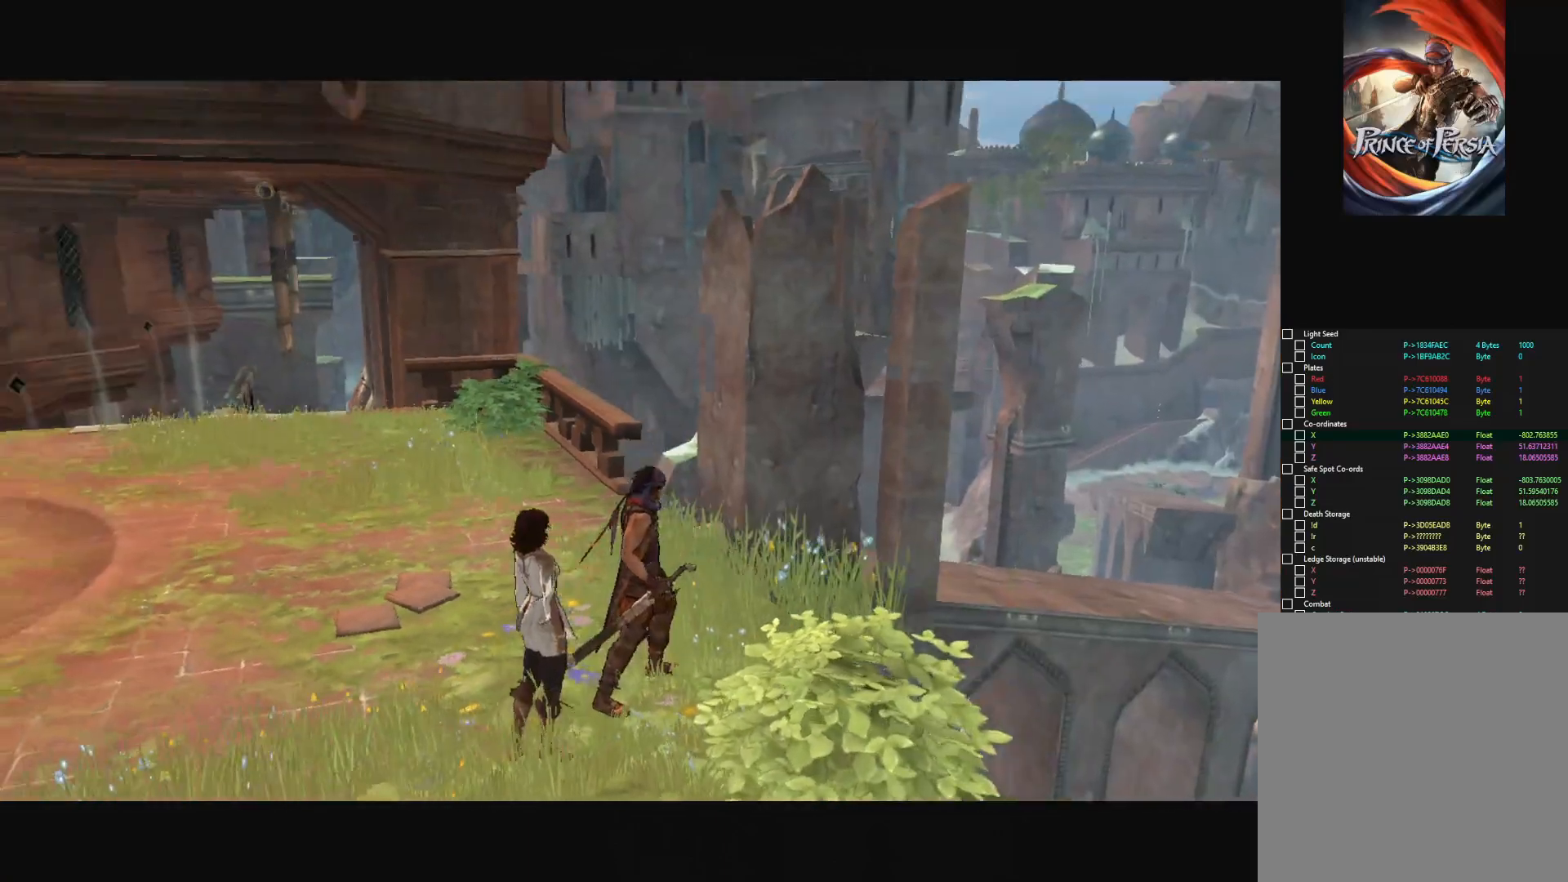
{"keys": [], "mouse": [], "mouse_move": "still", "events": []}
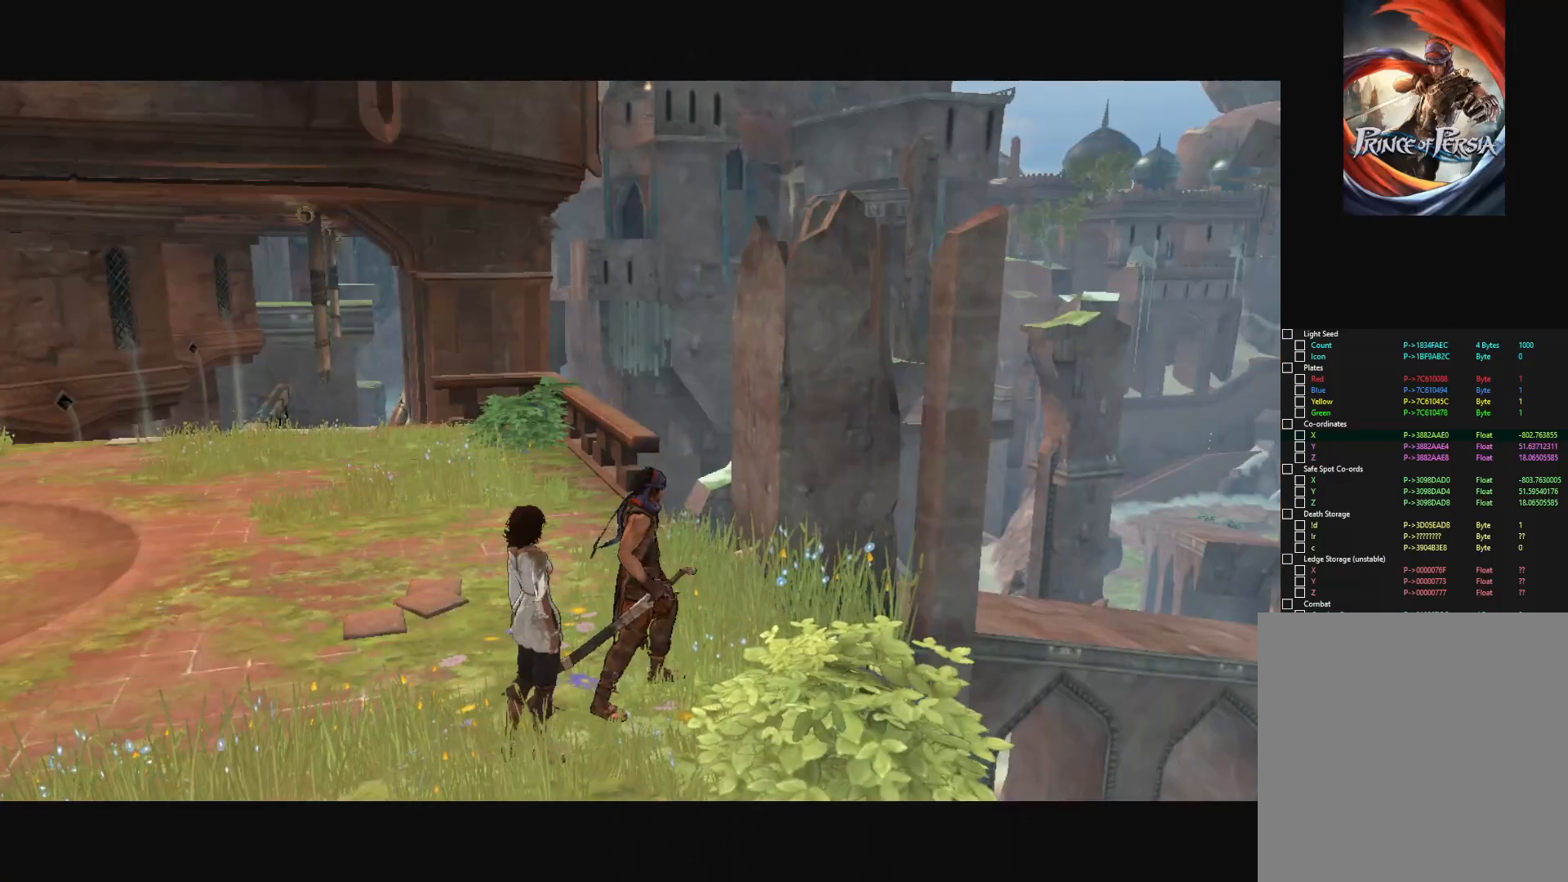
{"keys": [], "mouse": [], "mouse_move": "still", "events": []}
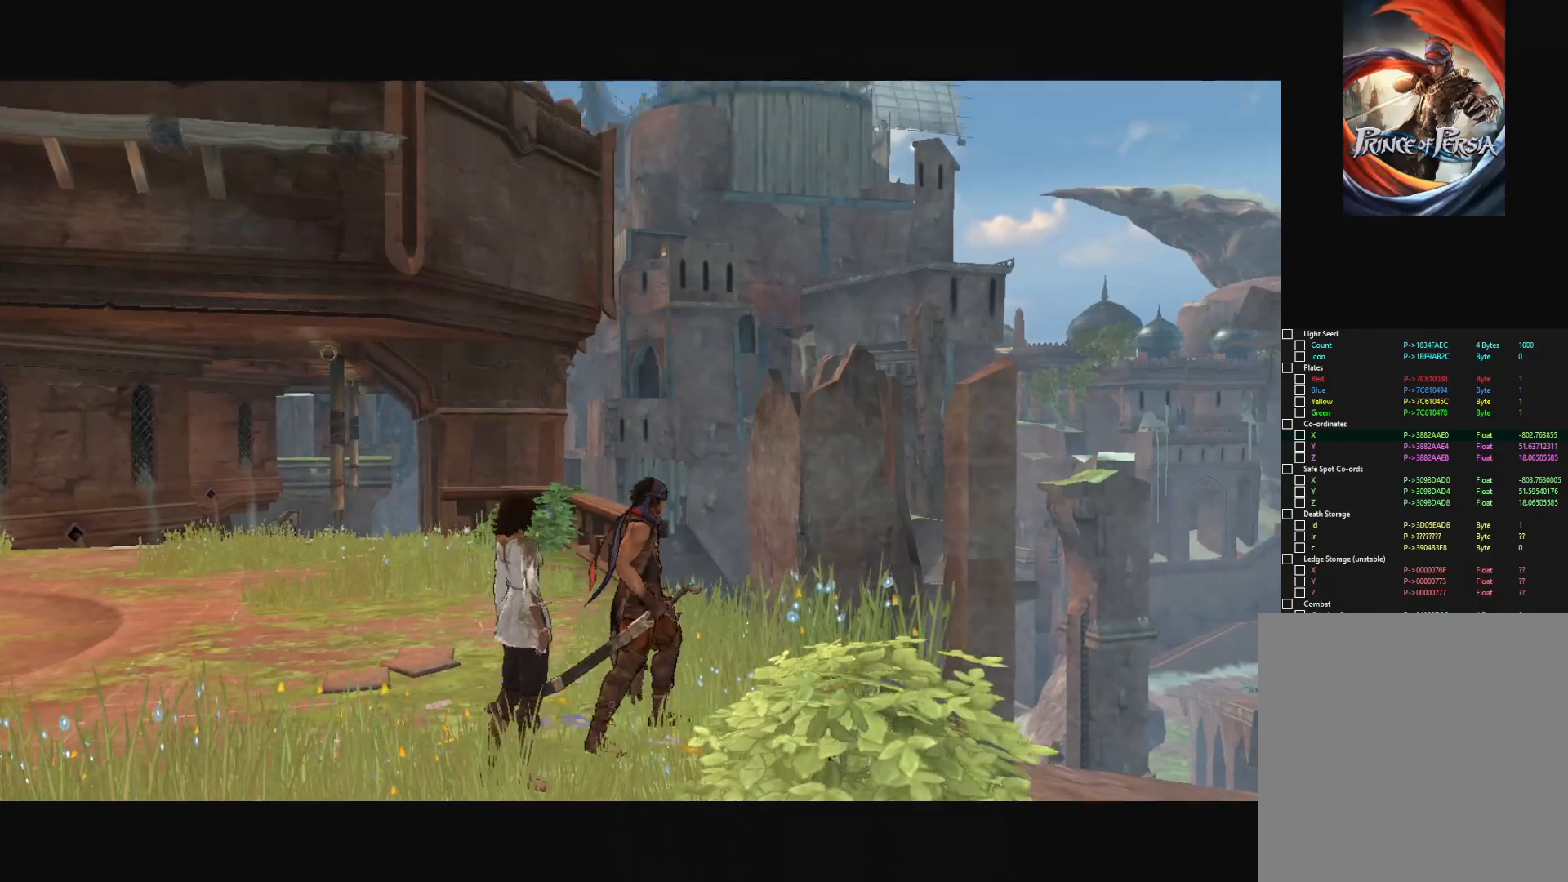
{"keys": [], "mouse": [], "mouse_move": "still", "events": []}
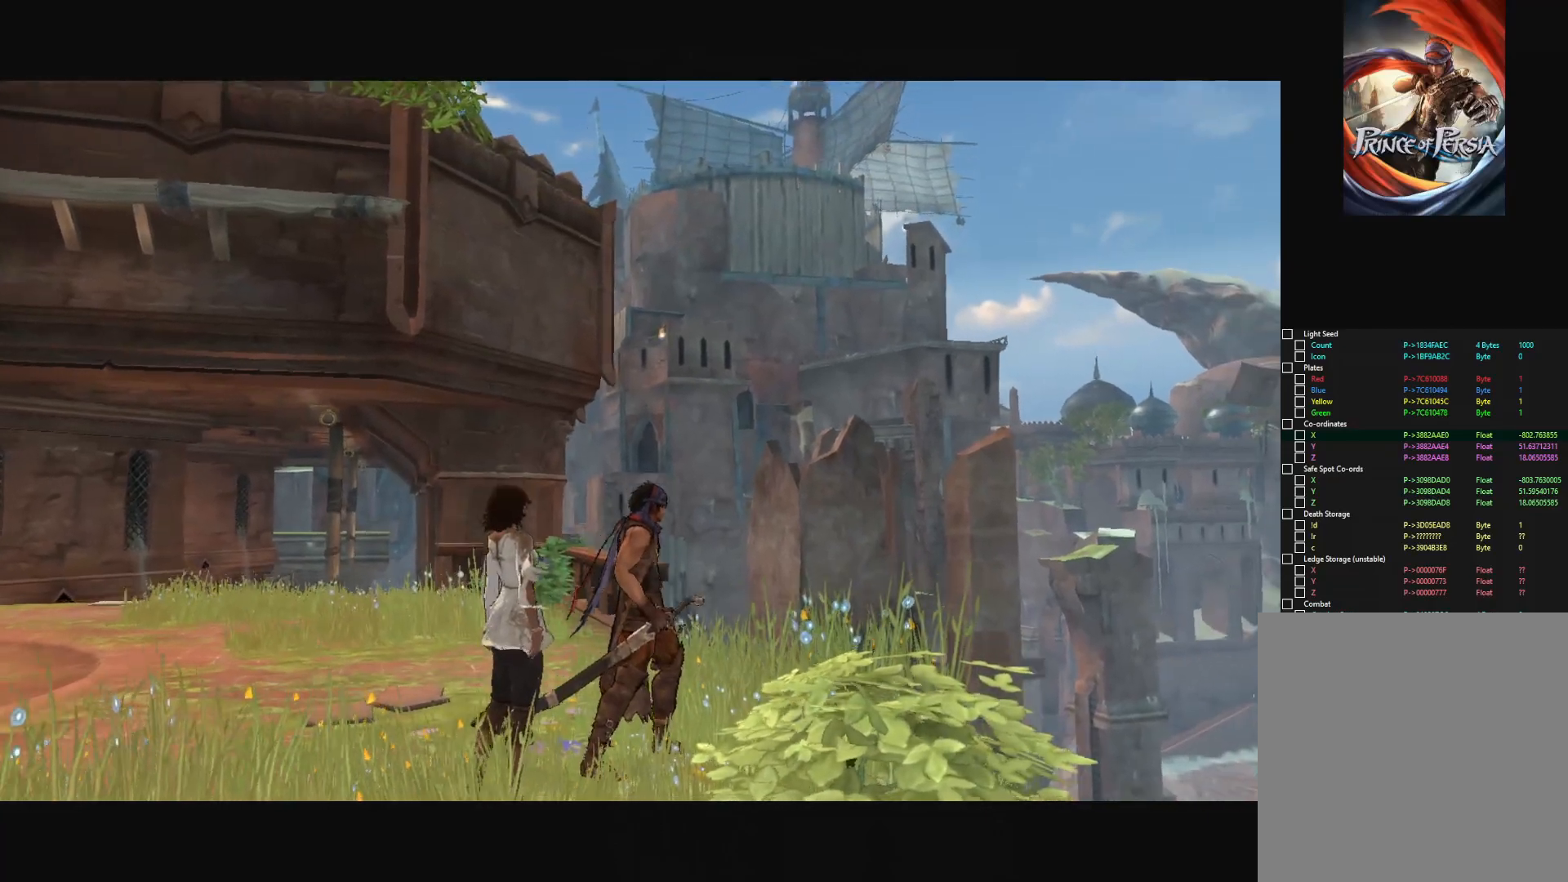
{"keys": [], "mouse": [], "mouse_move": "still", "events": []}
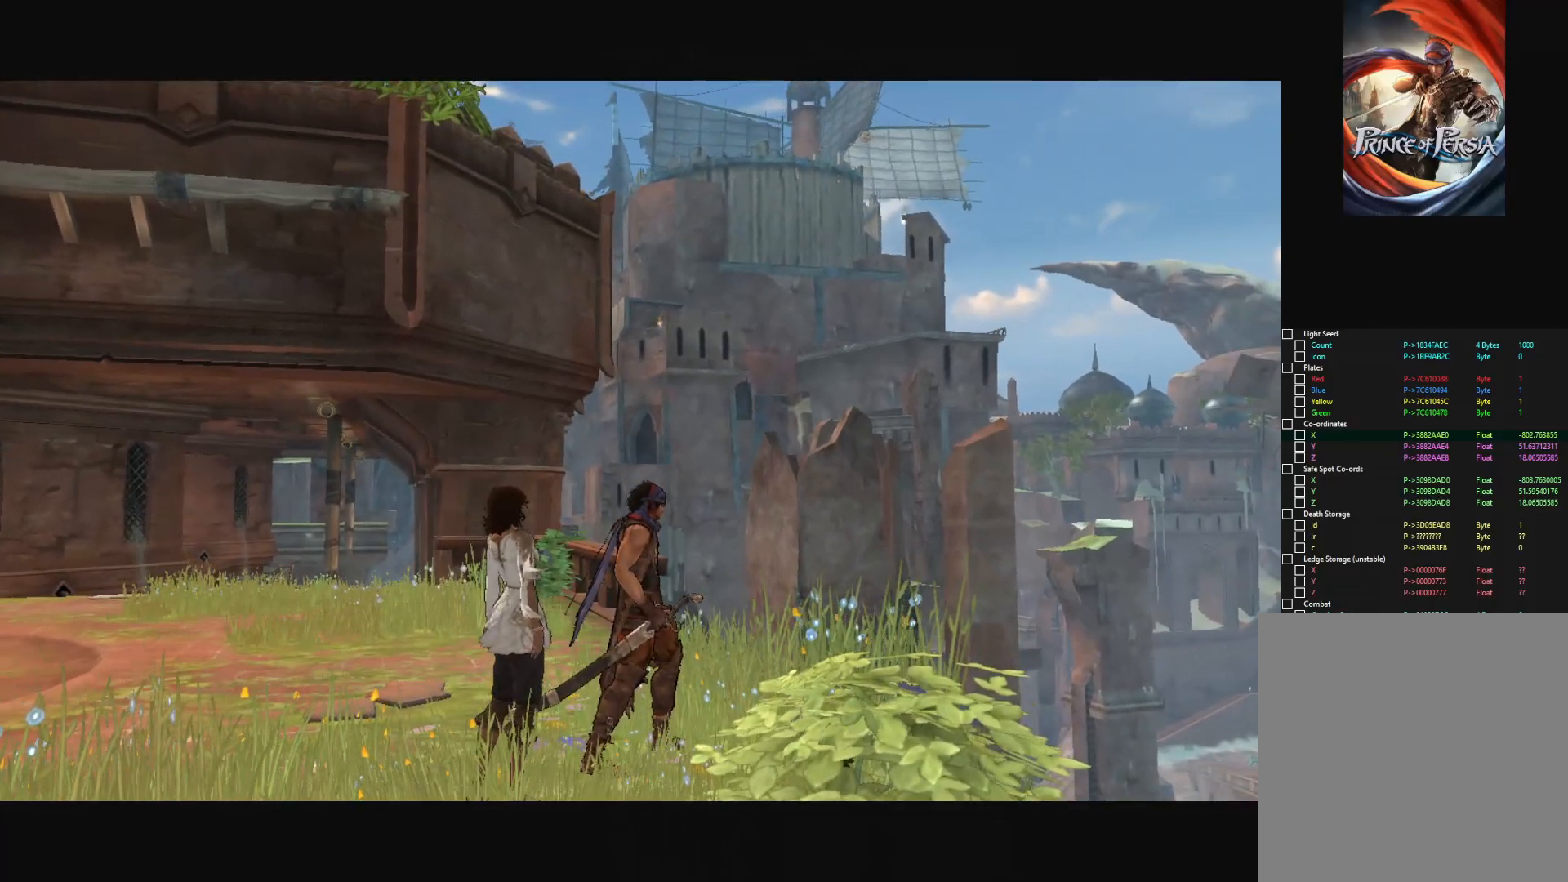
{"keys": [], "mouse": [], "mouse_move": "still", "events": []}
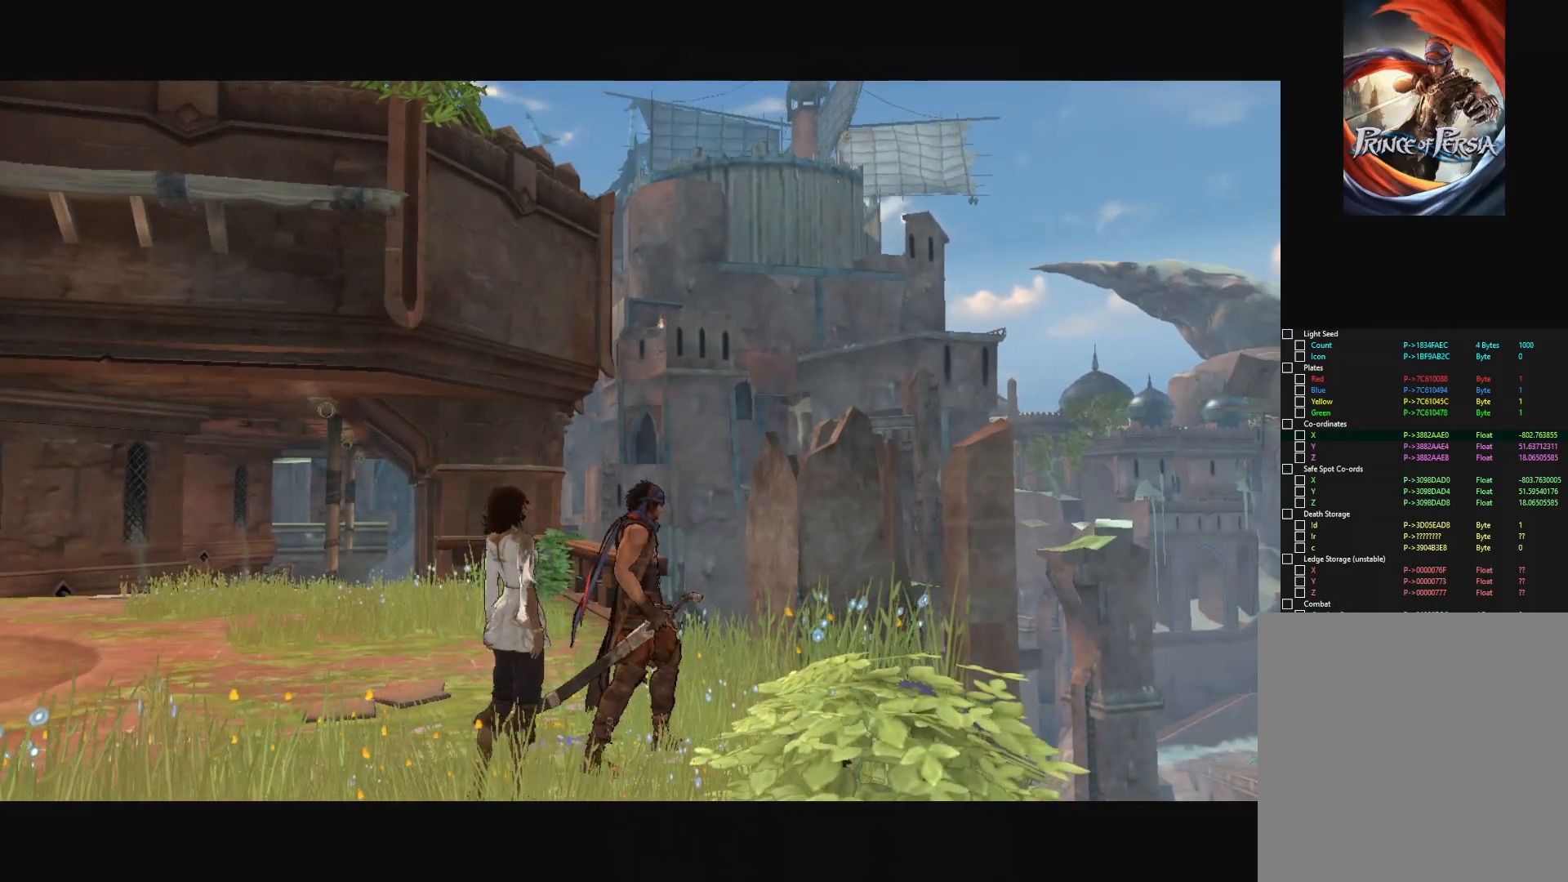
{"keys": [], "mouse": [], "mouse_move": "still", "events": []}
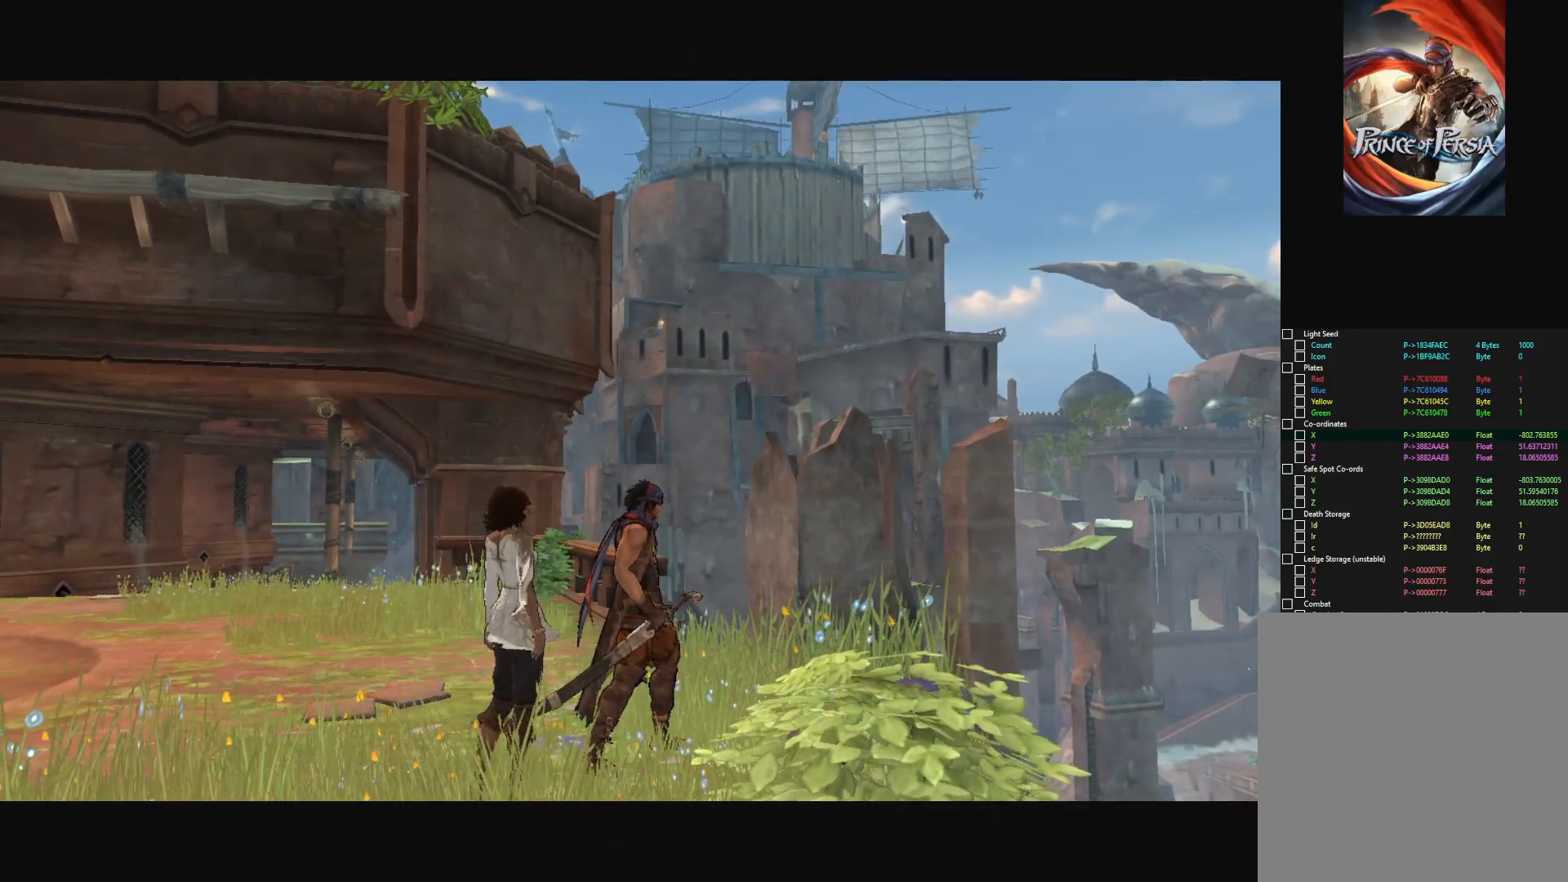
{"keys": [], "mouse": [], "mouse_move": "still", "events": []}
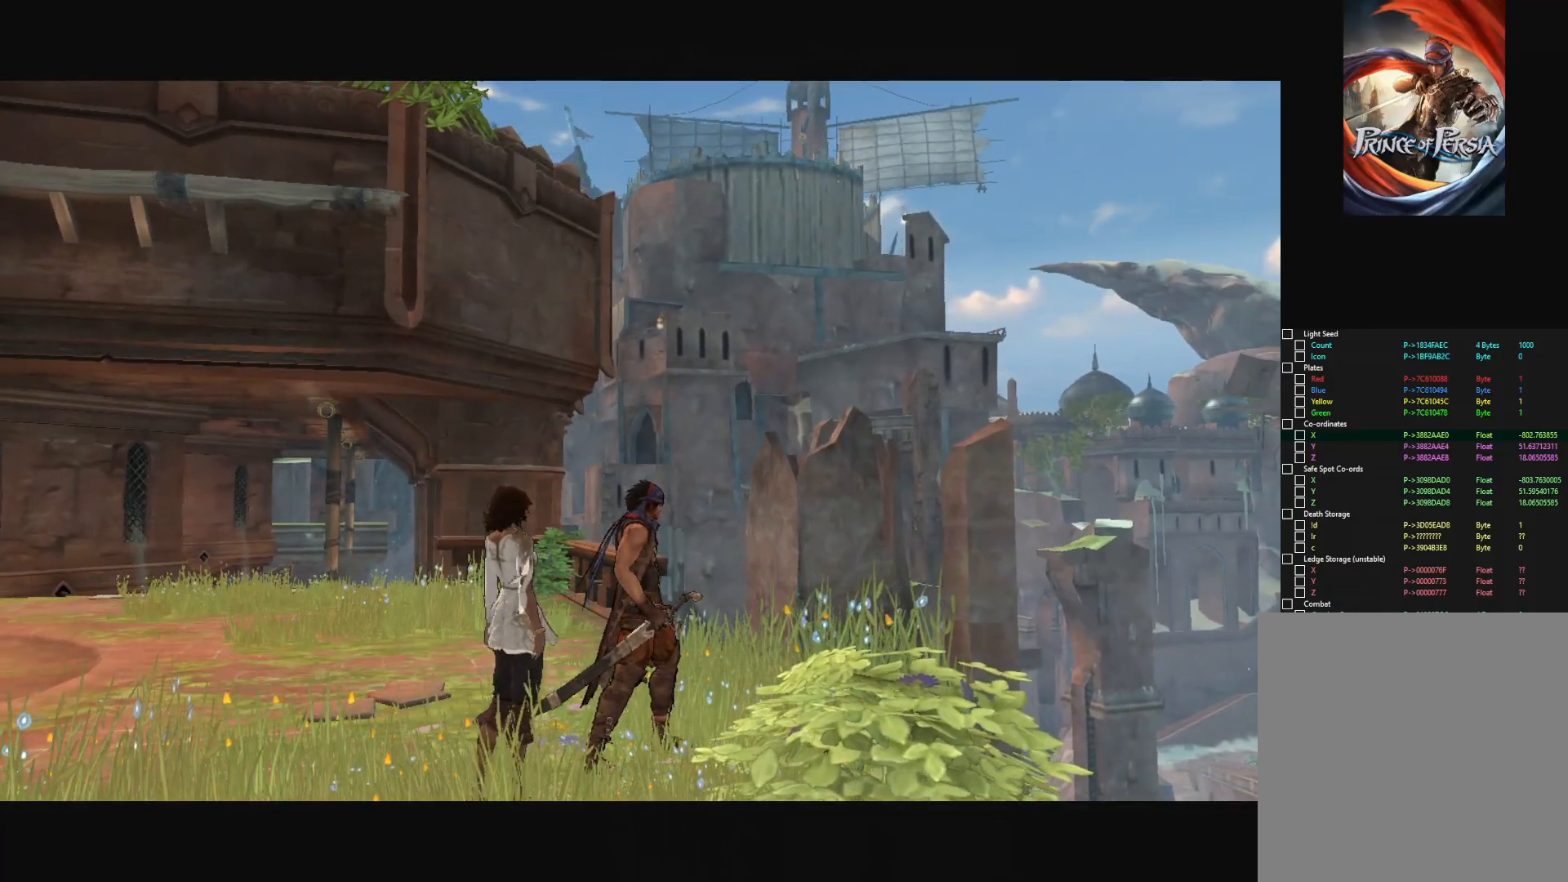
{"keys": [], "mouse": [], "mouse_move": "still", "events": []}